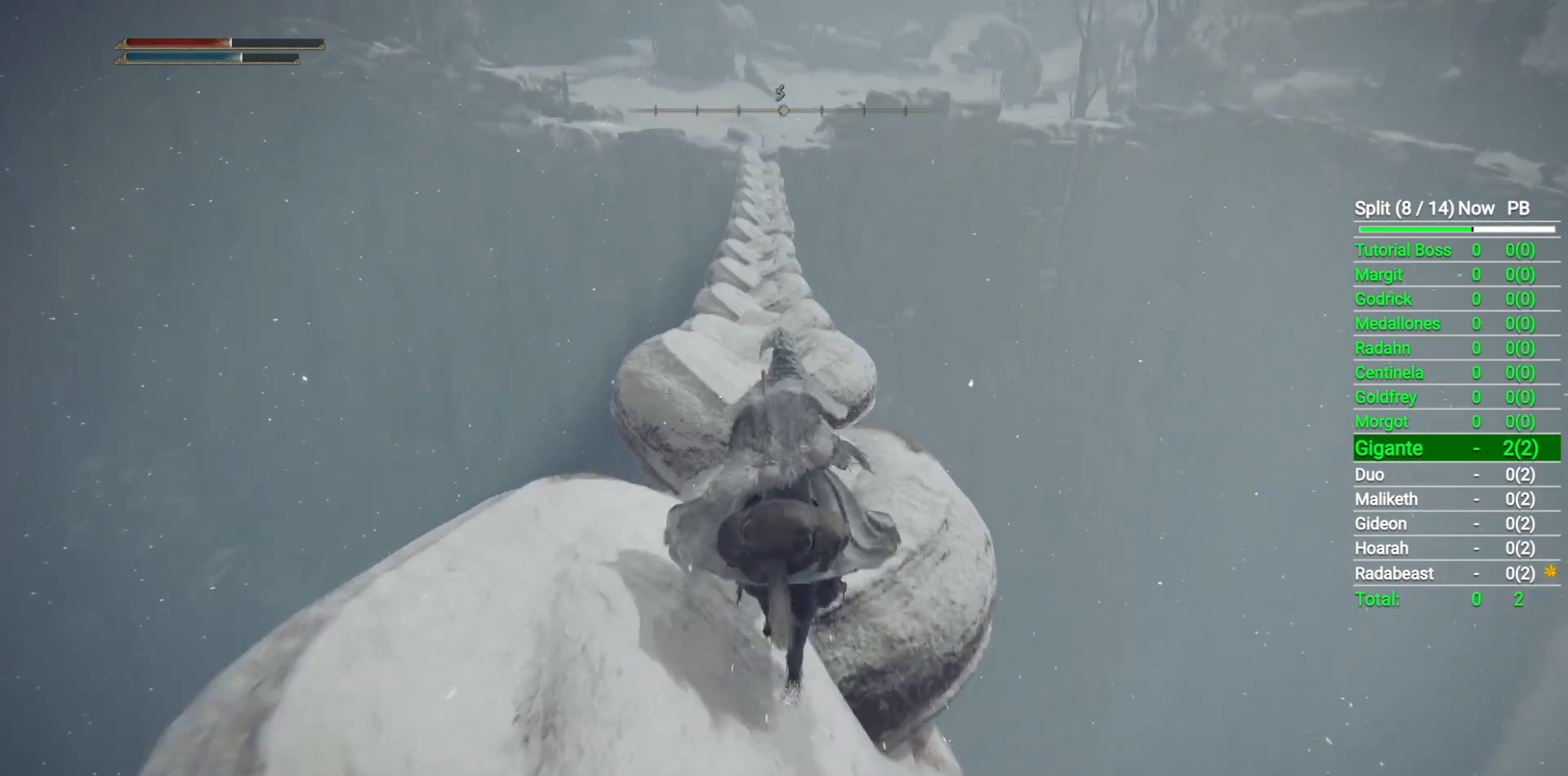
Gameplay with a controller (Xbox layout); each line is a JSON object with the inputs held at the frame after it. "events" lists button and stick changes between this image and that frame as [ms after this image, input, new state], when the widget could be followed in between.
{"buttons": [], "left_stick": "up", "right_stick": "center", "events": [[50, "B", "up"]]}
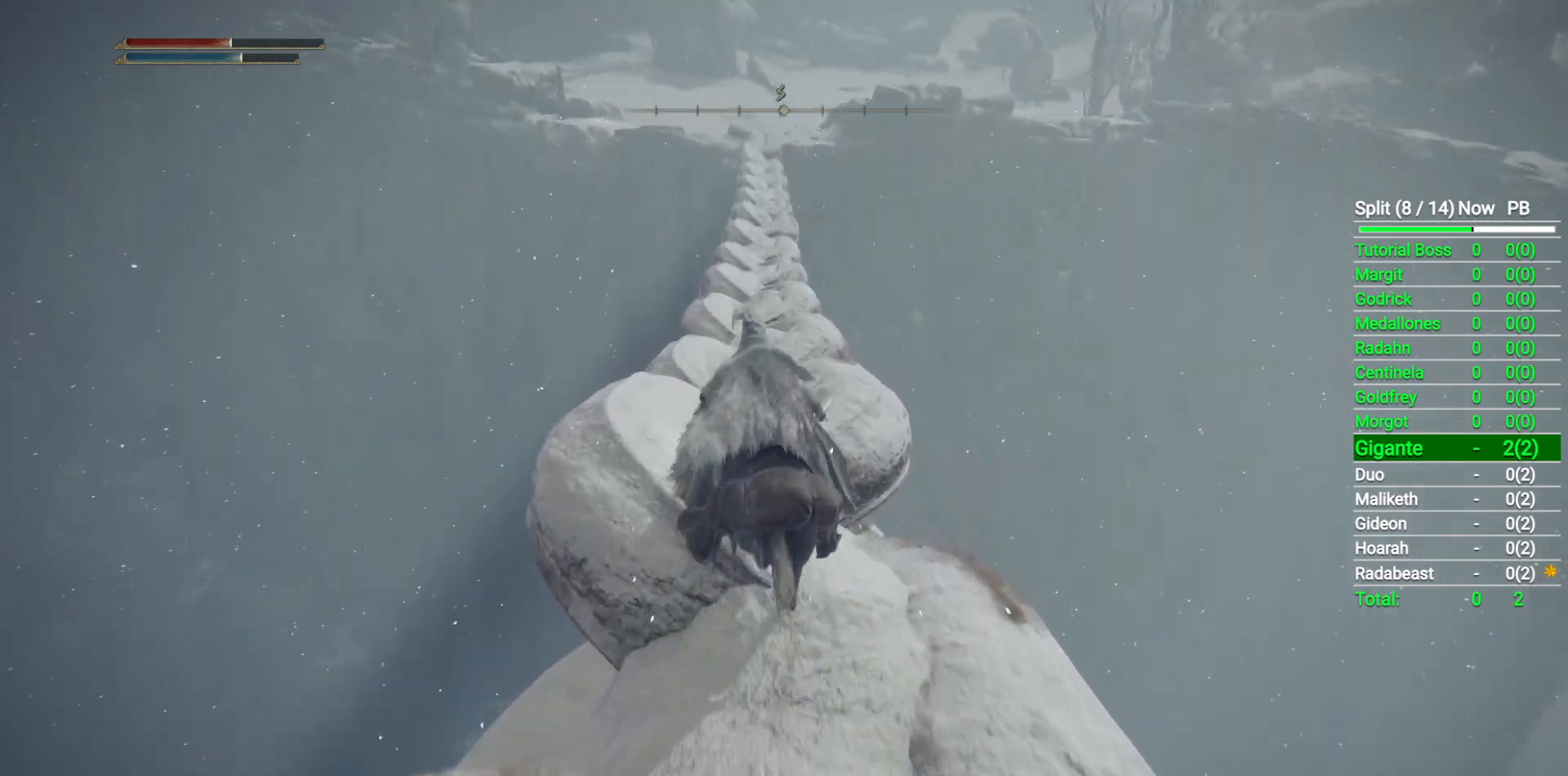
{"buttons": [], "left_stick": "up", "right_stick": "center", "events": [[17, "right_stick", "up"], [100, "right_stick", "center"]]}
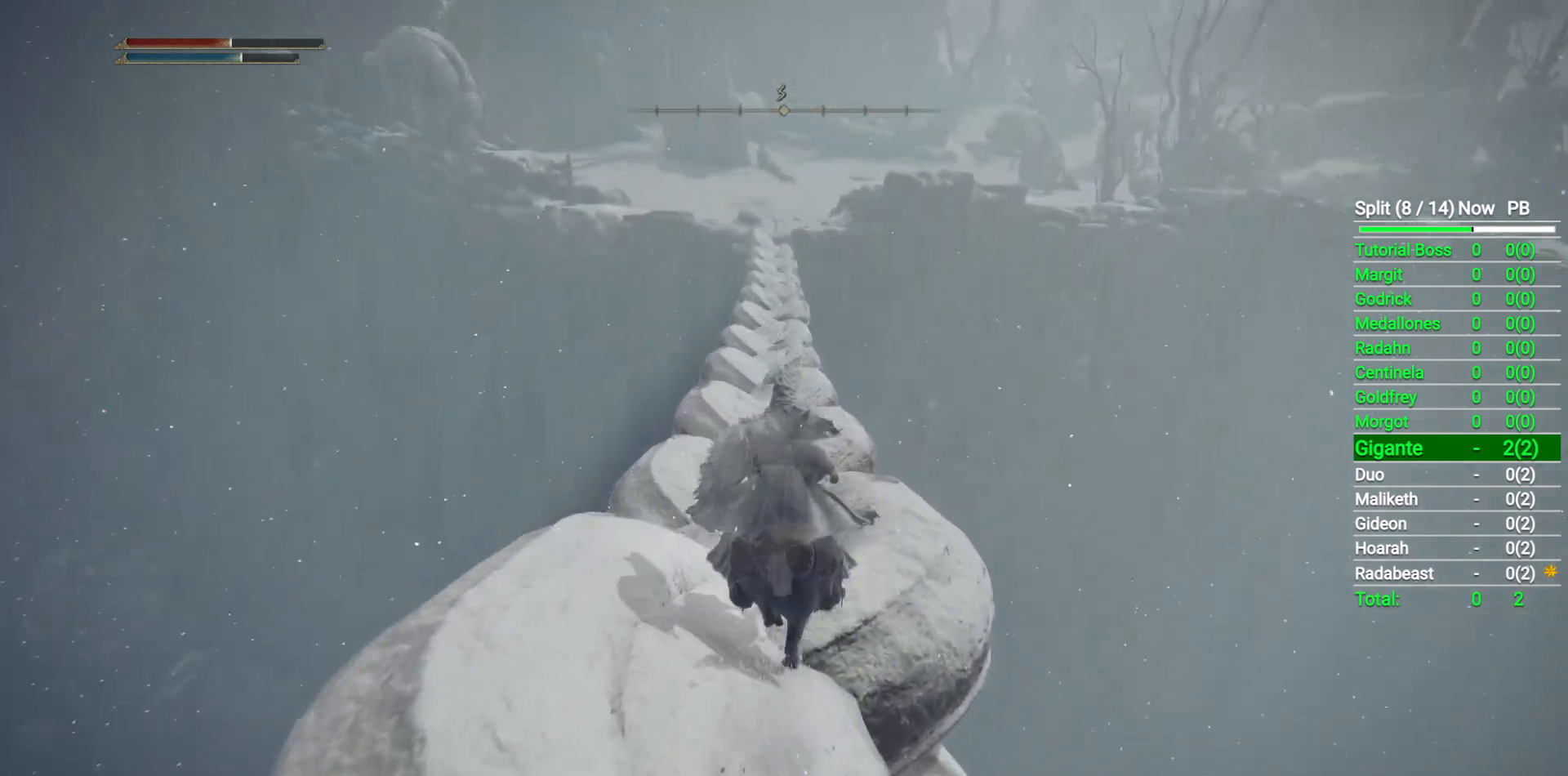
{"buttons": [], "left_stick": "up", "right_stick": "center", "events": []}
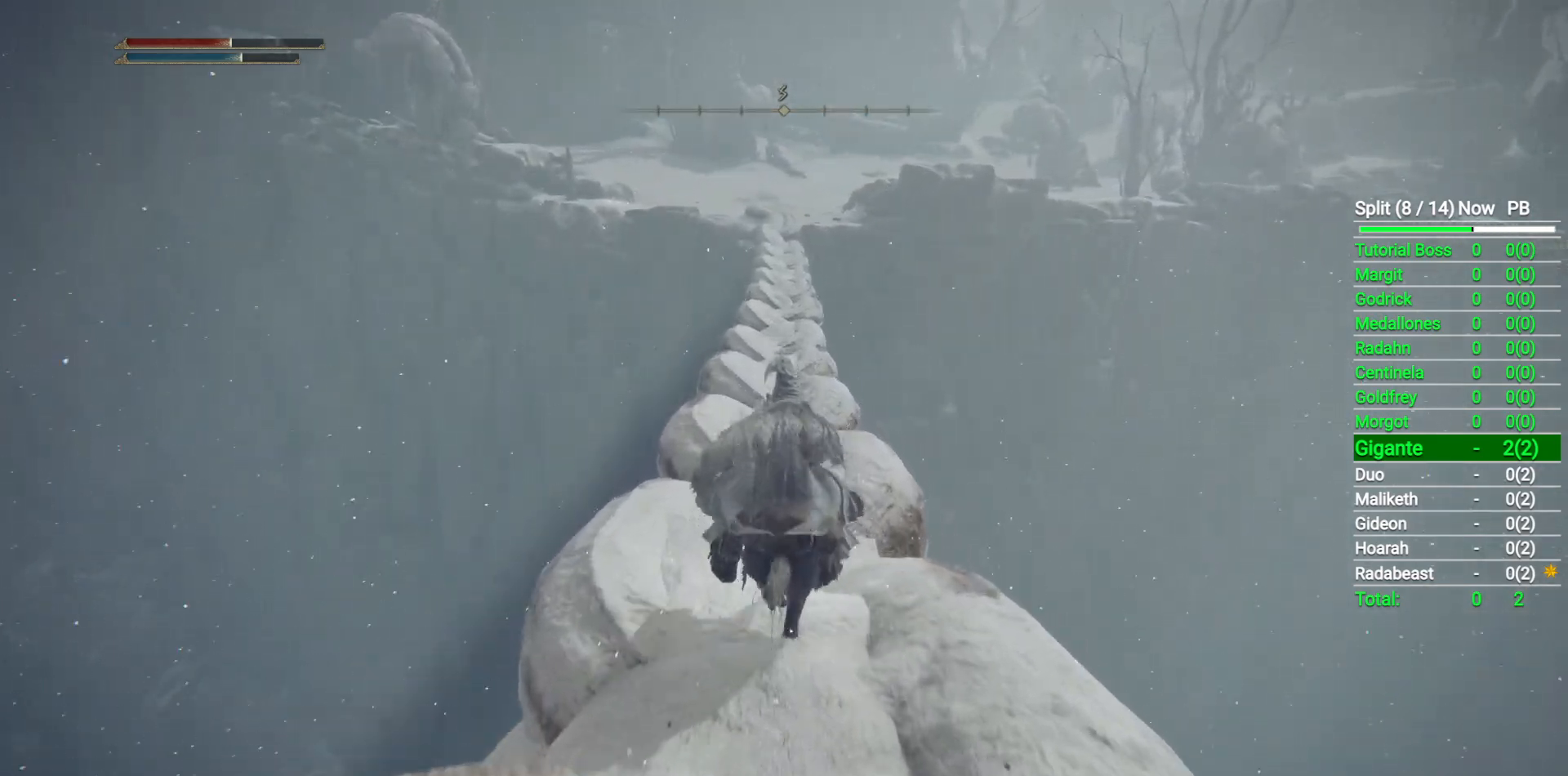
{"buttons": [], "left_stick": "up", "right_stick": "center", "events": []}
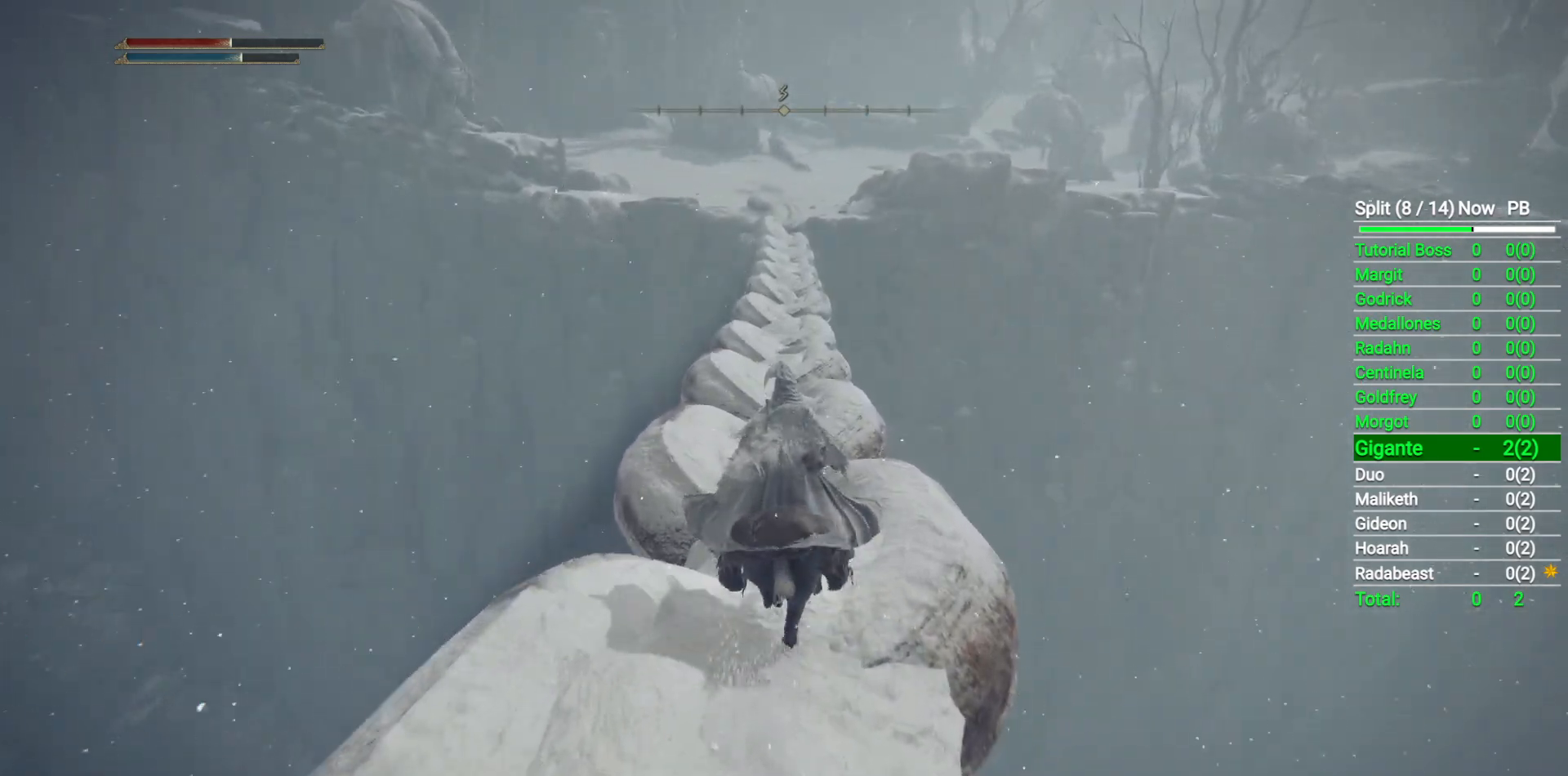
{"buttons": [], "left_stick": "up", "right_stick": "center", "events": []}
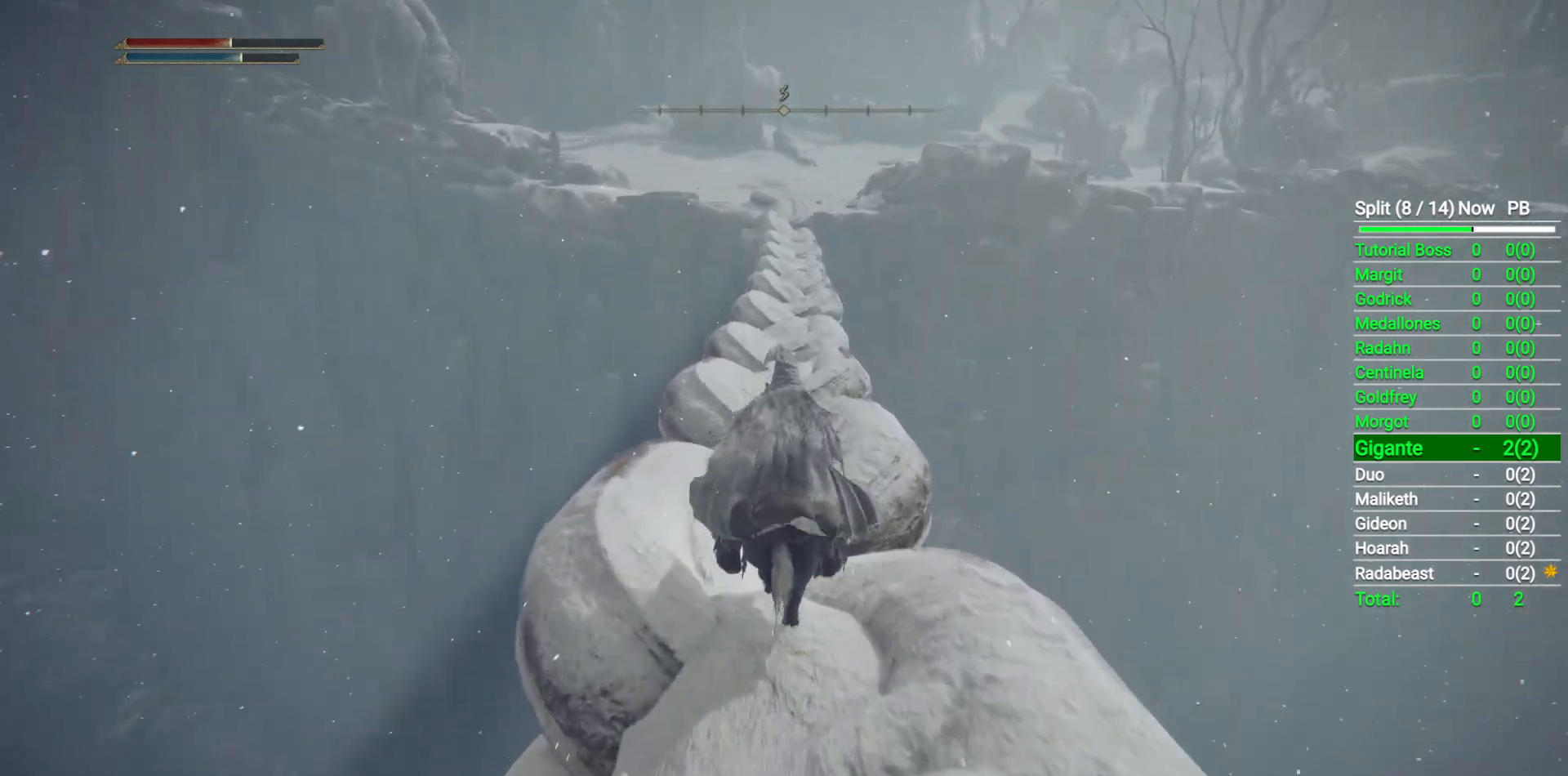
{"buttons": [], "left_stick": "up", "right_stick": "center", "events": [[133, "B", "down"], [267, "B", "up"]]}
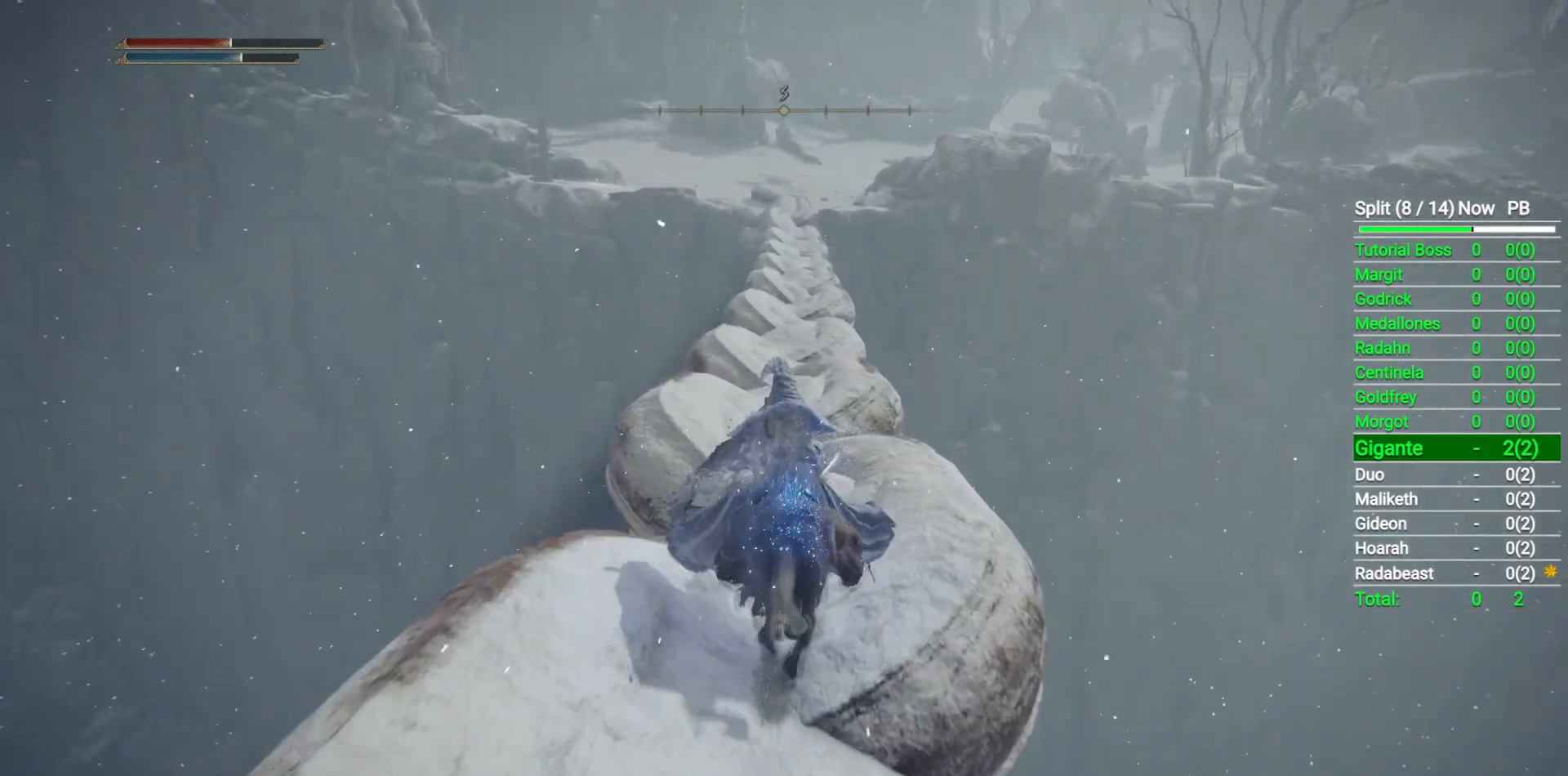
{"buttons": [], "left_stick": "up", "right_stick": "center", "events": []}
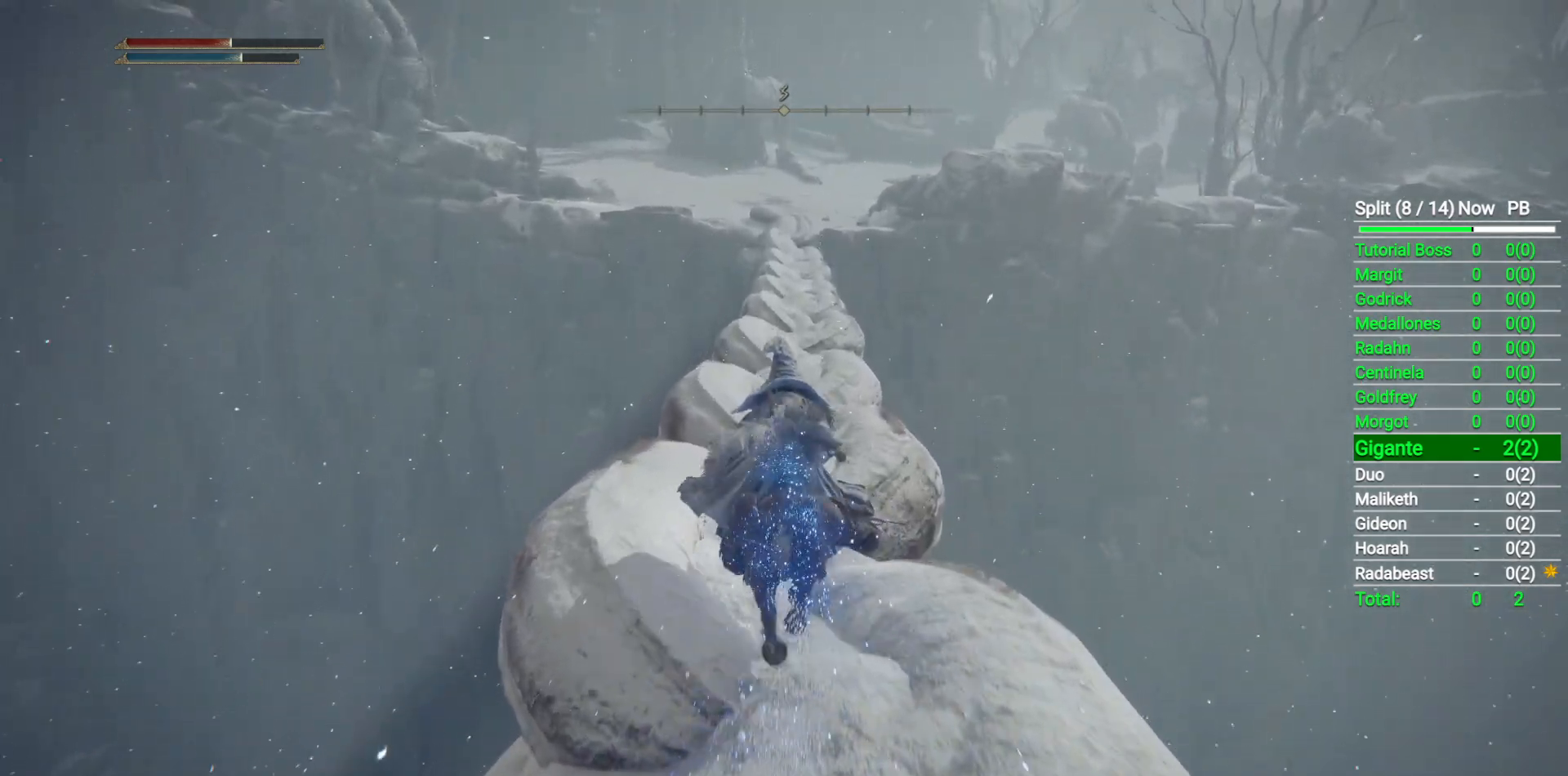
{"buttons": [], "left_stick": "up", "right_stick": "center", "events": []}
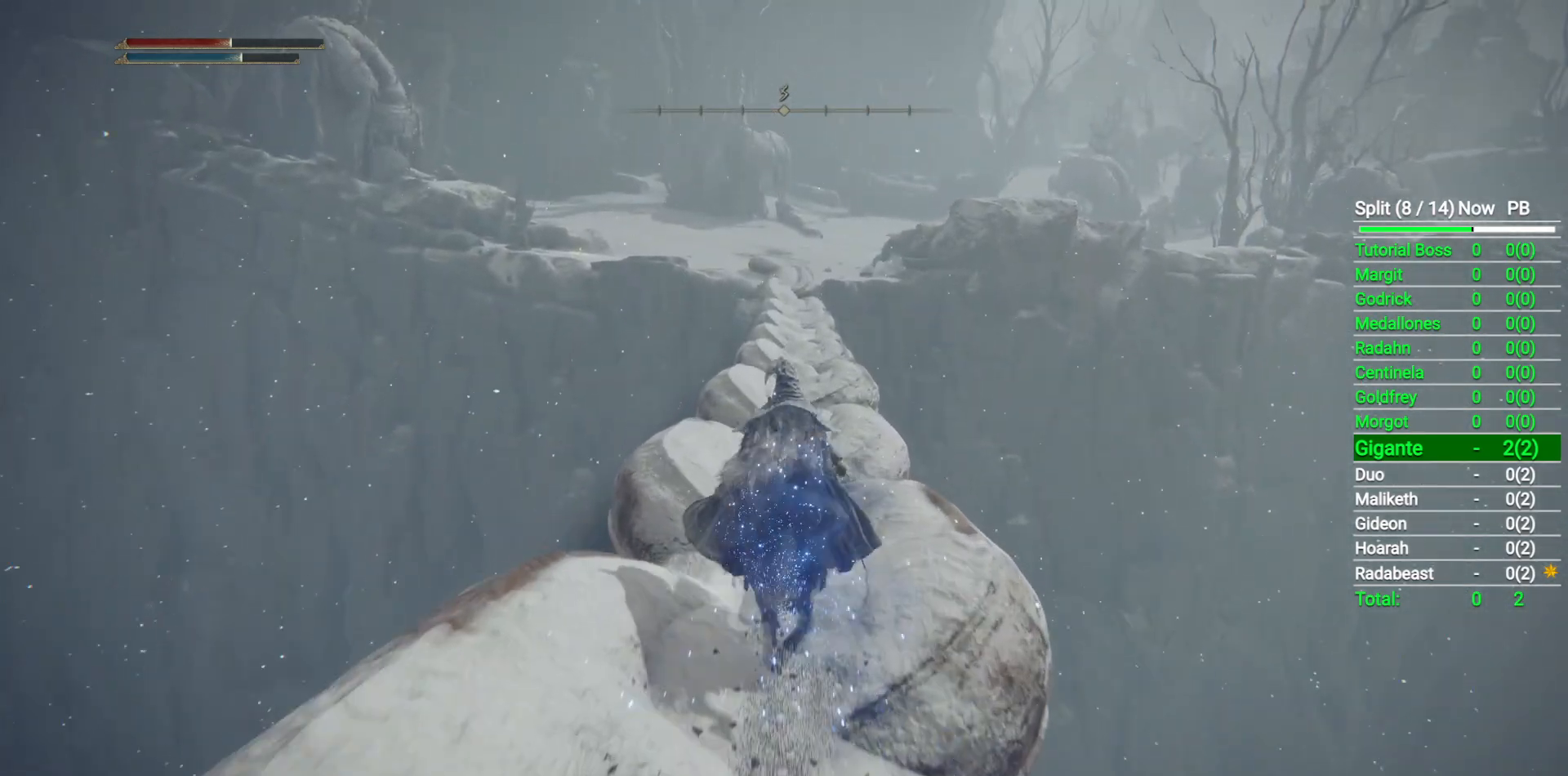
{"buttons": [], "left_stick": "up", "right_stick": "center", "events": []}
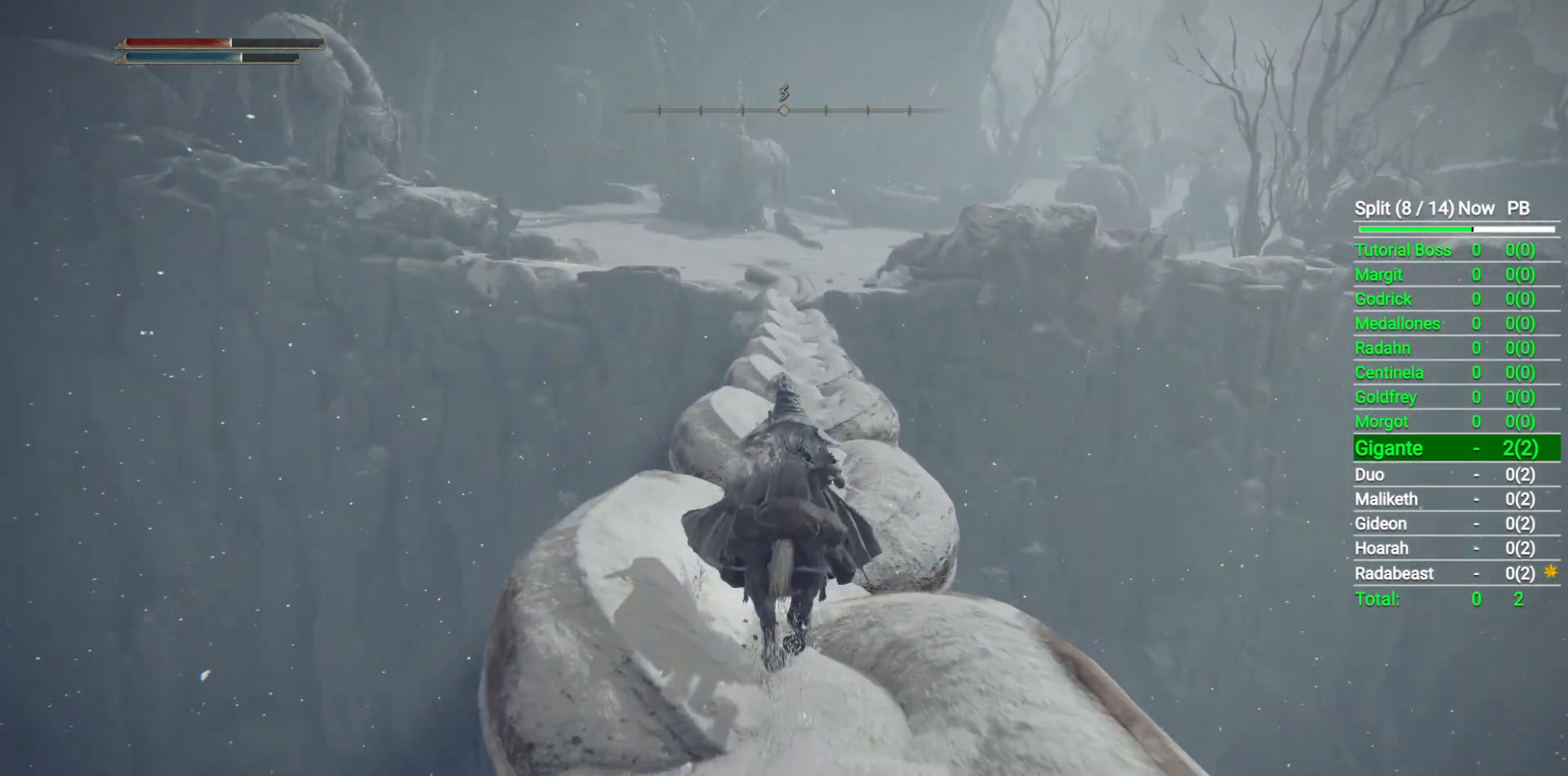
{"buttons": [], "left_stick": "up", "right_stick": "center", "events": [[33, "right_stick", "down-right"], [100, "right_stick", "center"]]}
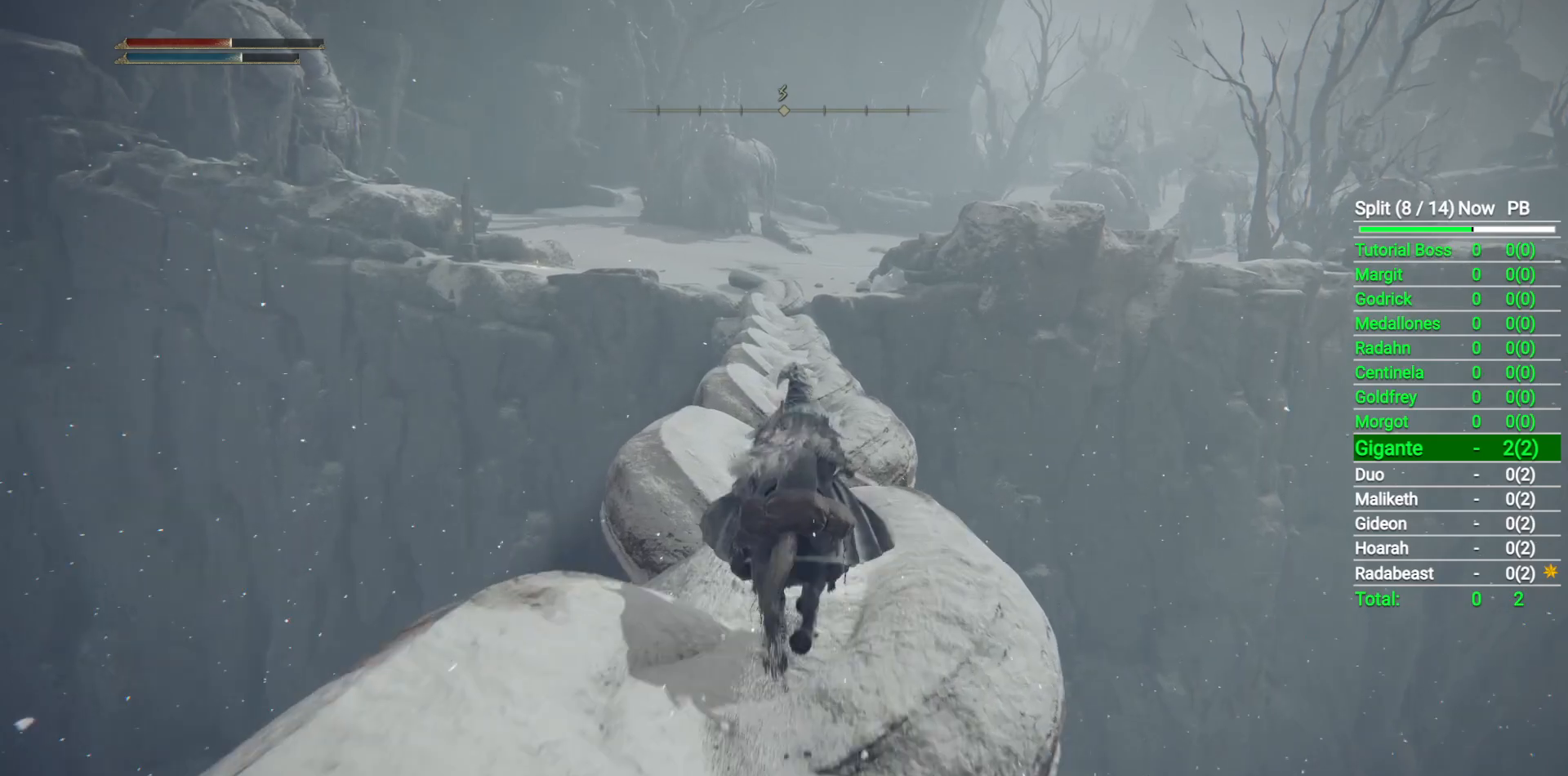
{"buttons": [], "left_stick": "up", "right_stick": "center", "events": []}
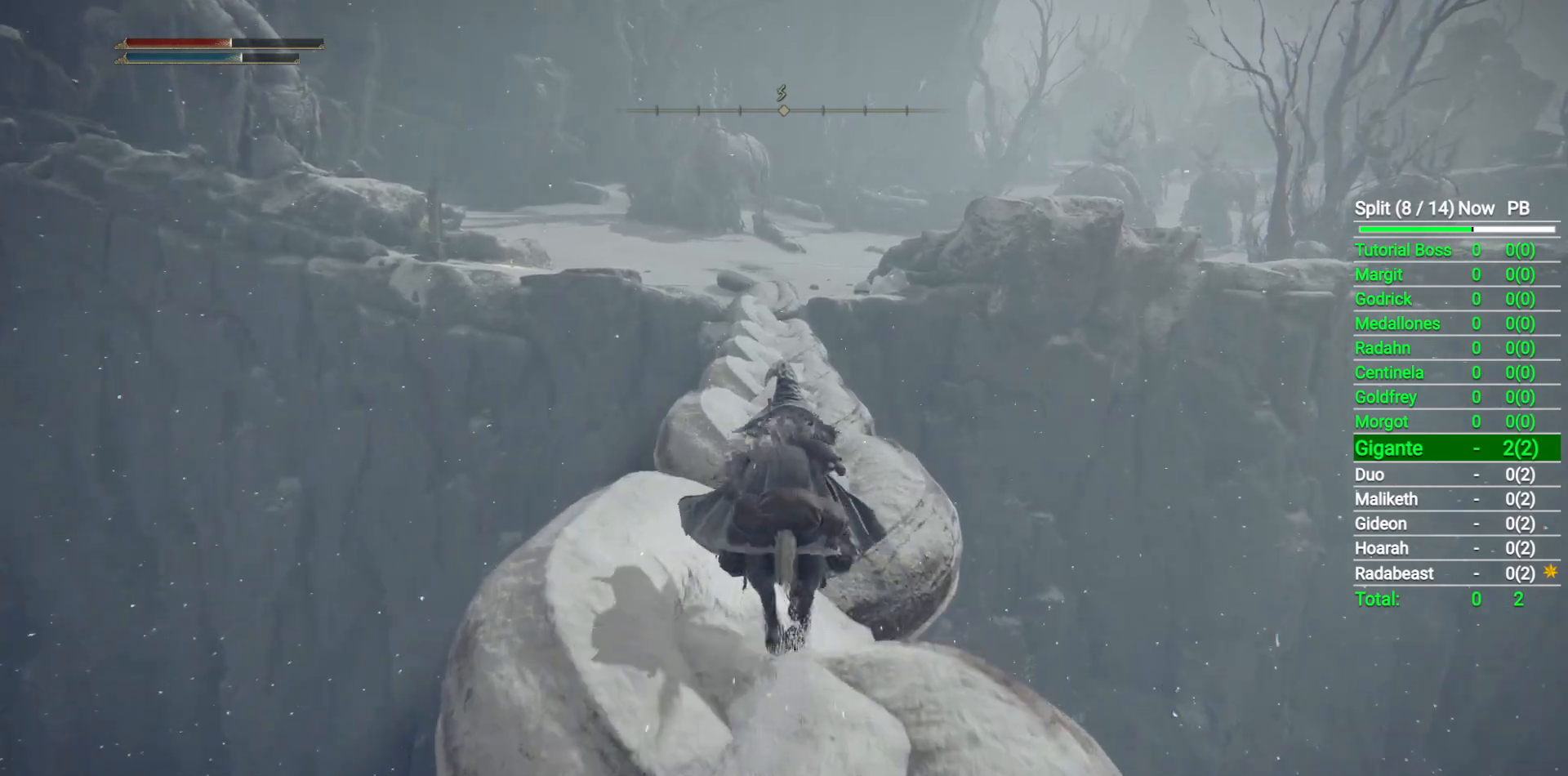
{"buttons": [], "left_stick": "up", "right_stick": "center", "events": [[183, "B", "down"], [300, "B", "up"]]}
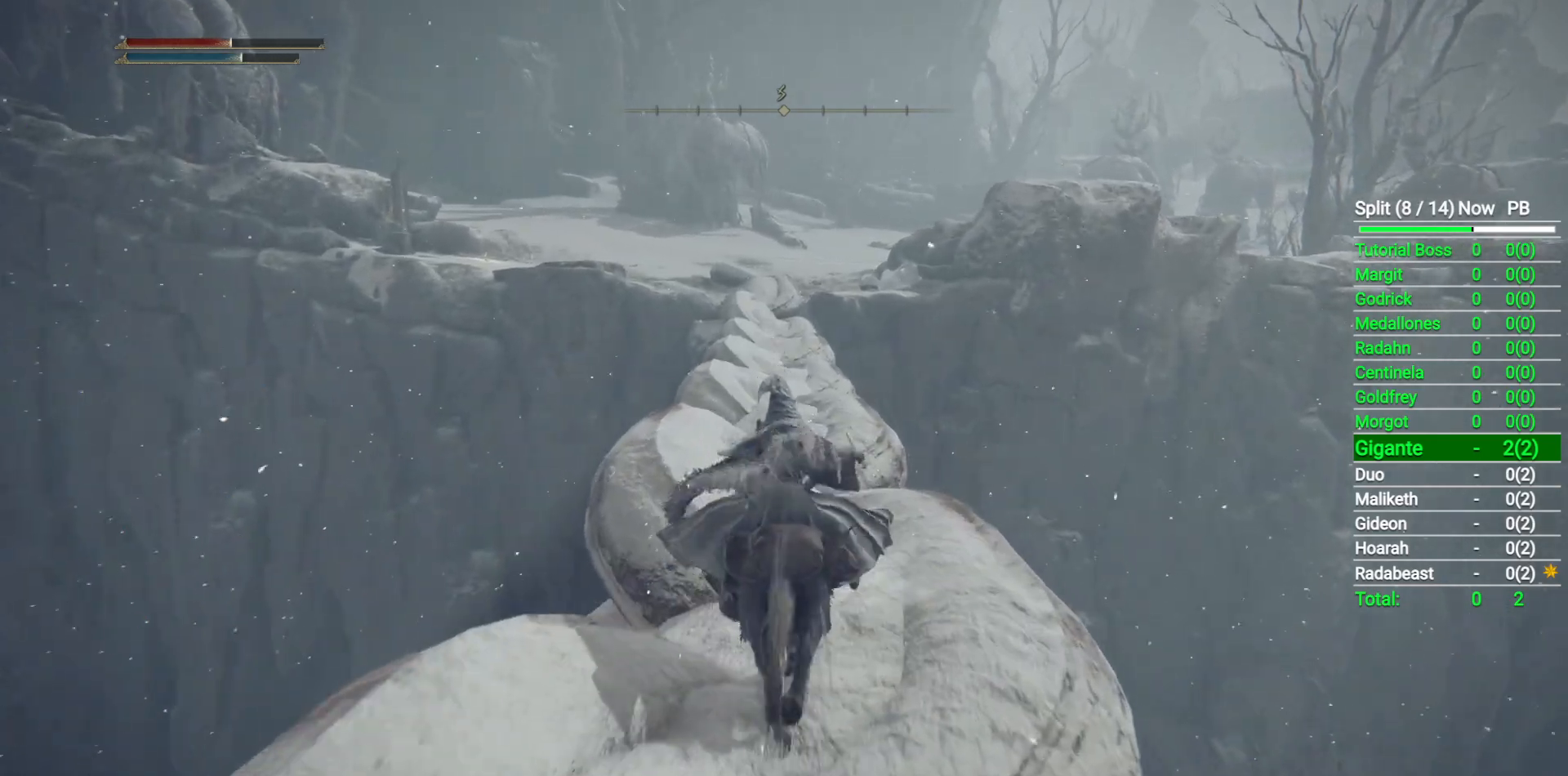
{"buttons": [], "left_stick": "up", "right_stick": "center", "events": []}
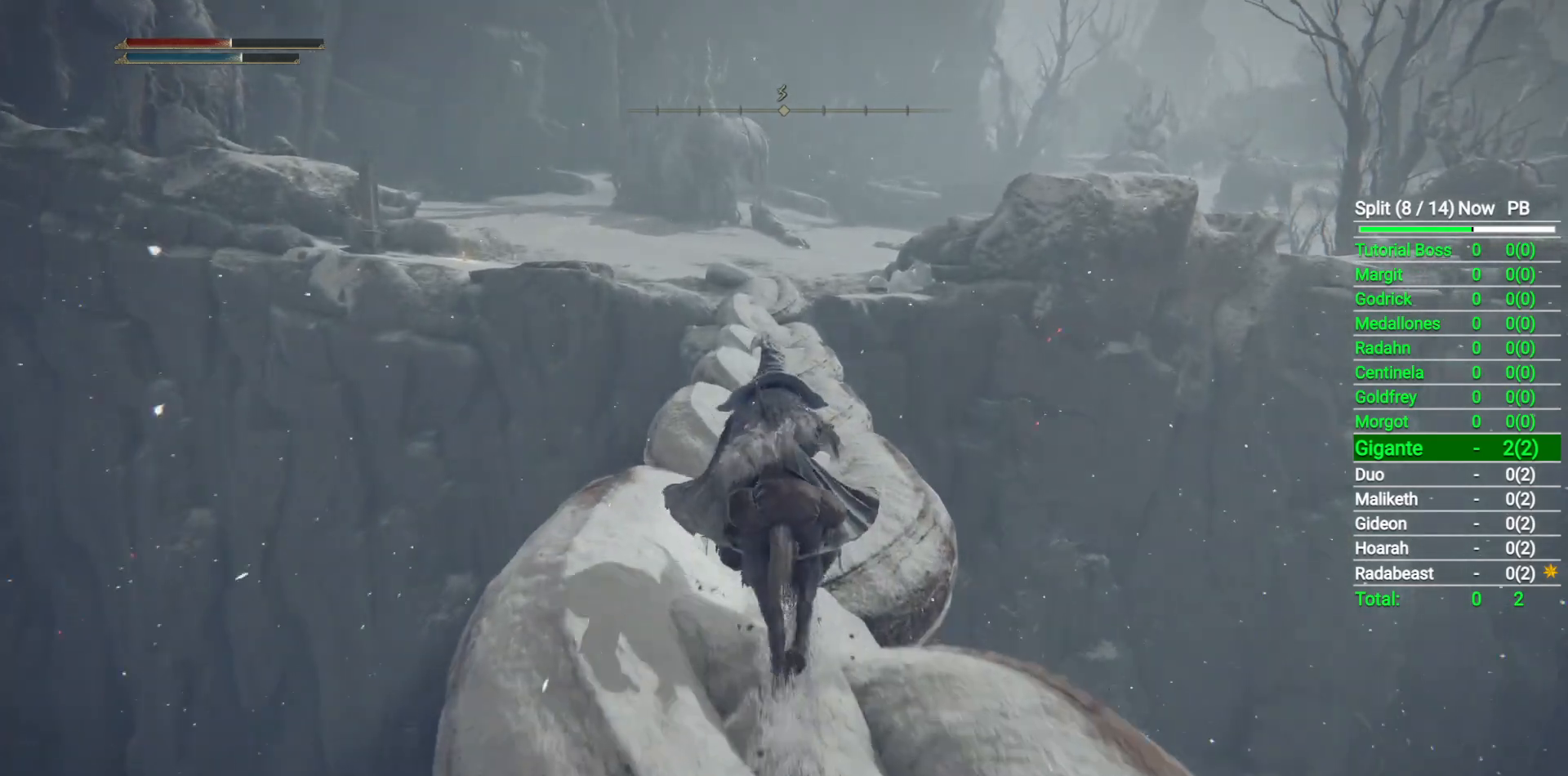
{"buttons": [], "left_stick": "up", "right_stick": "center", "events": []}
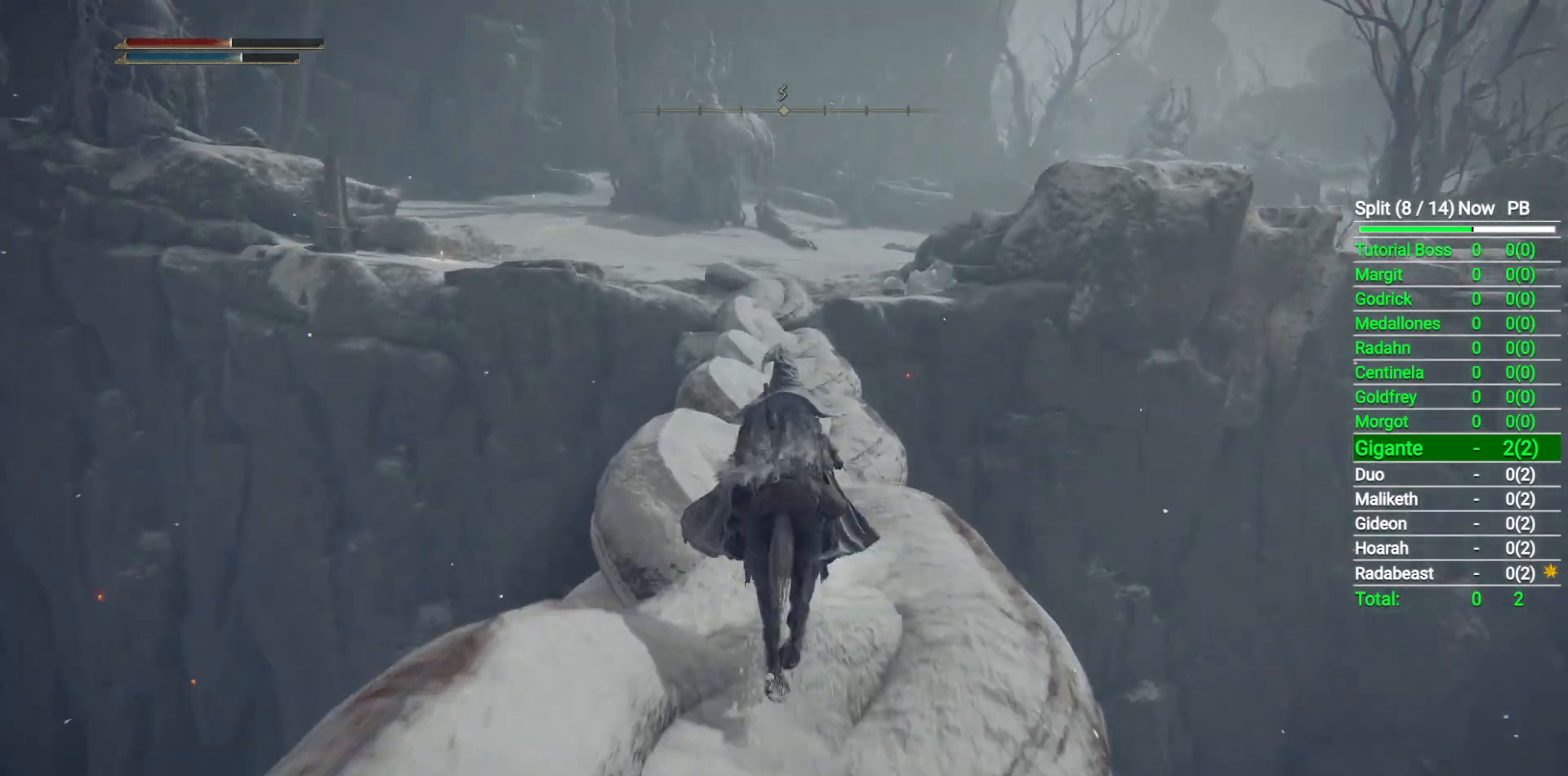
{"buttons": [], "left_stick": "up", "right_stick": "center", "events": []}
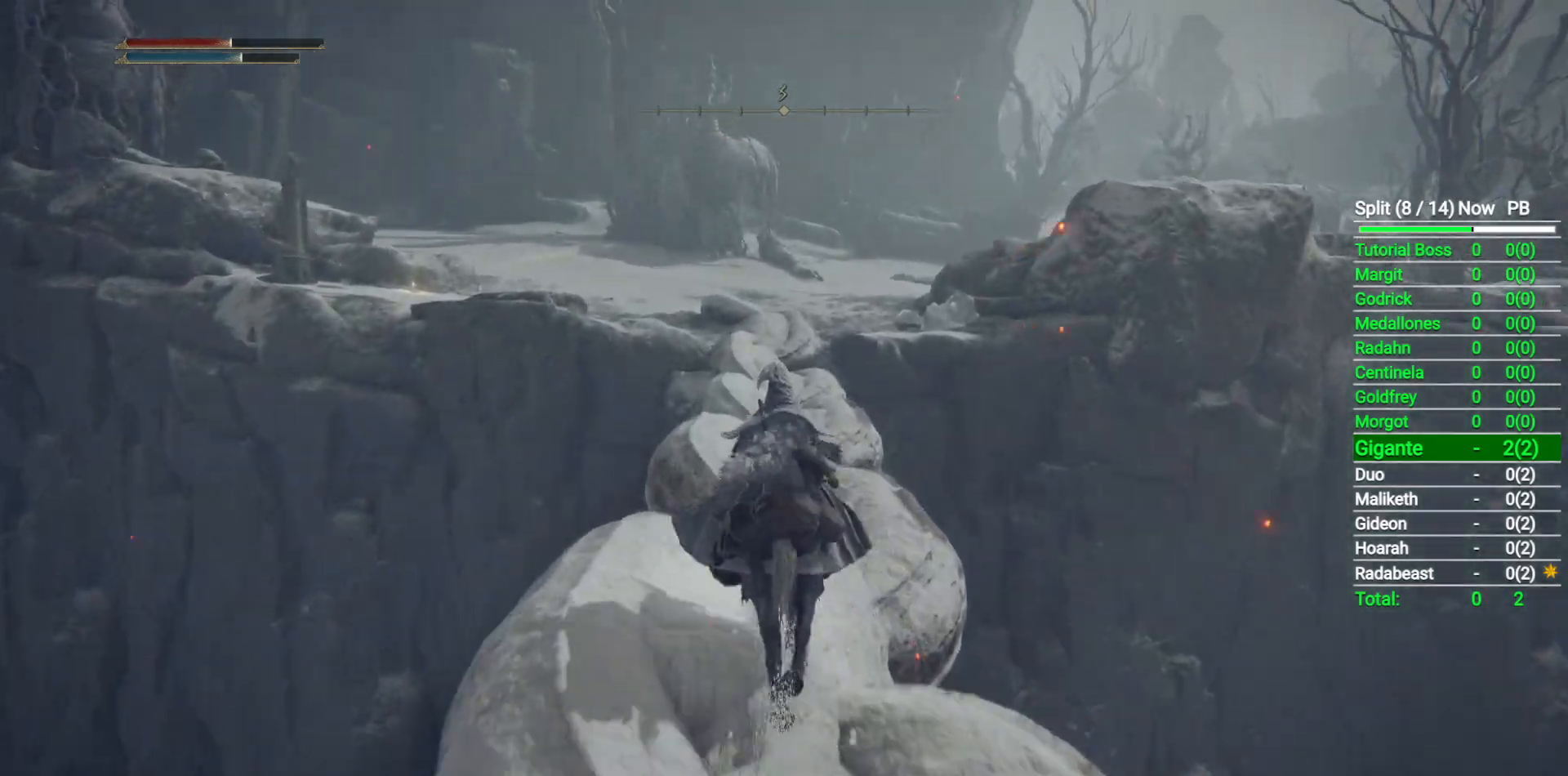
{"buttons": [], "left_stick": "up", "right_stick": "center", "events": []}
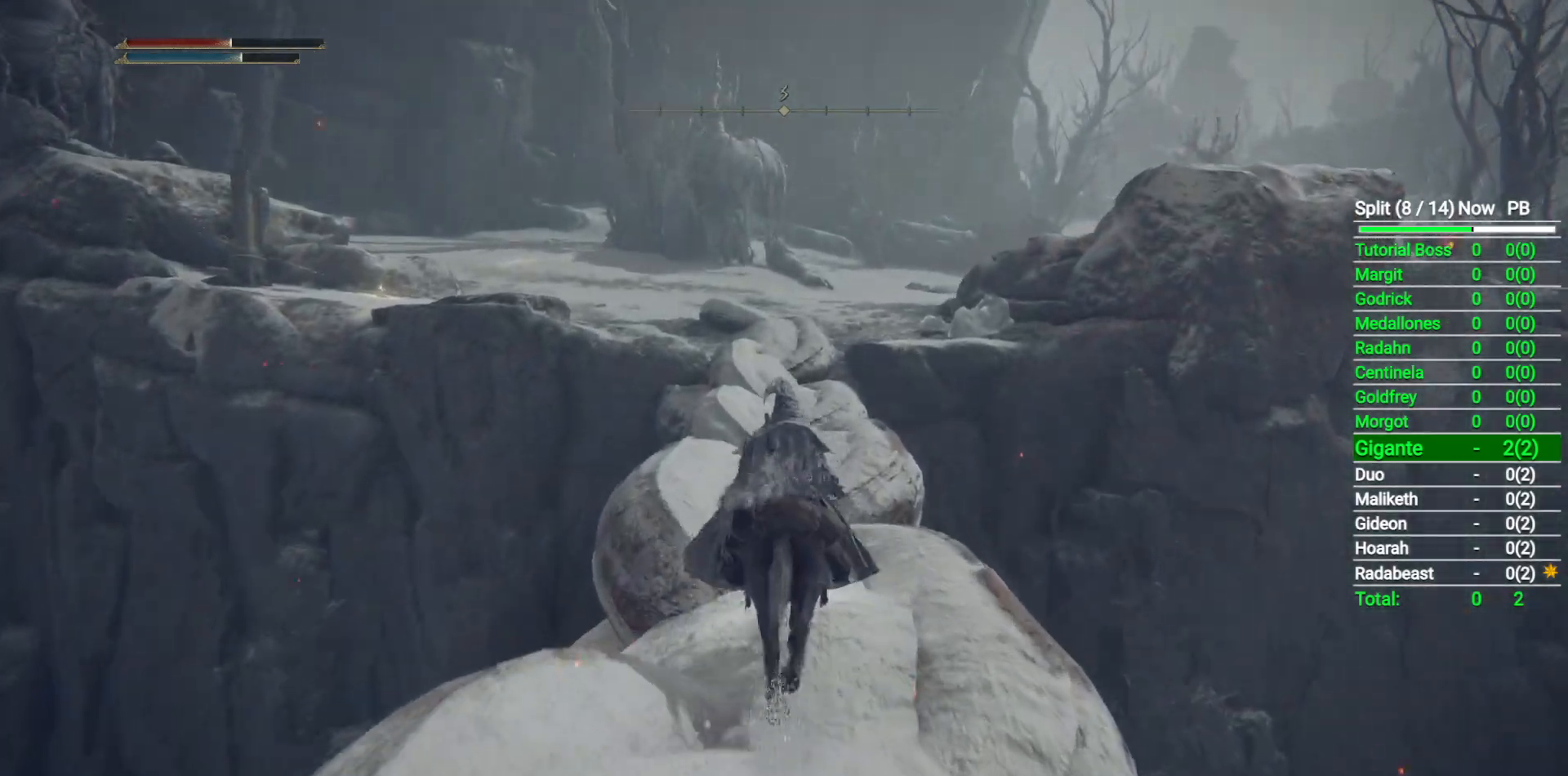
{"buttons": [], "left_stick": "up", "right_stick": "center", "events": [[50, "B", "down"], [217, "B", "up"]]}
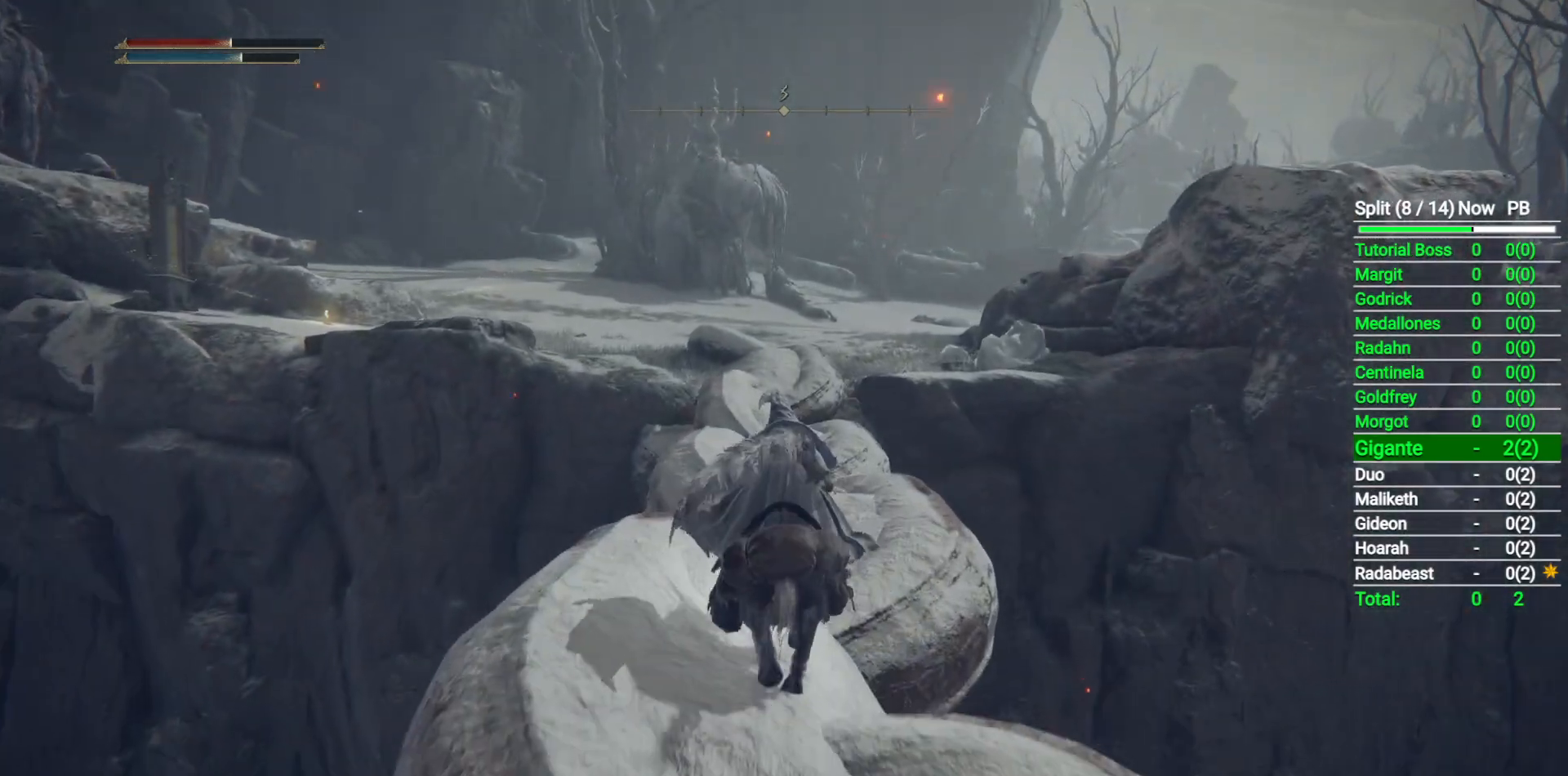
{"buttons": [], "left_stick": "up", "right_stick": "down", "events": [[400, "right_stick", "down"]]}
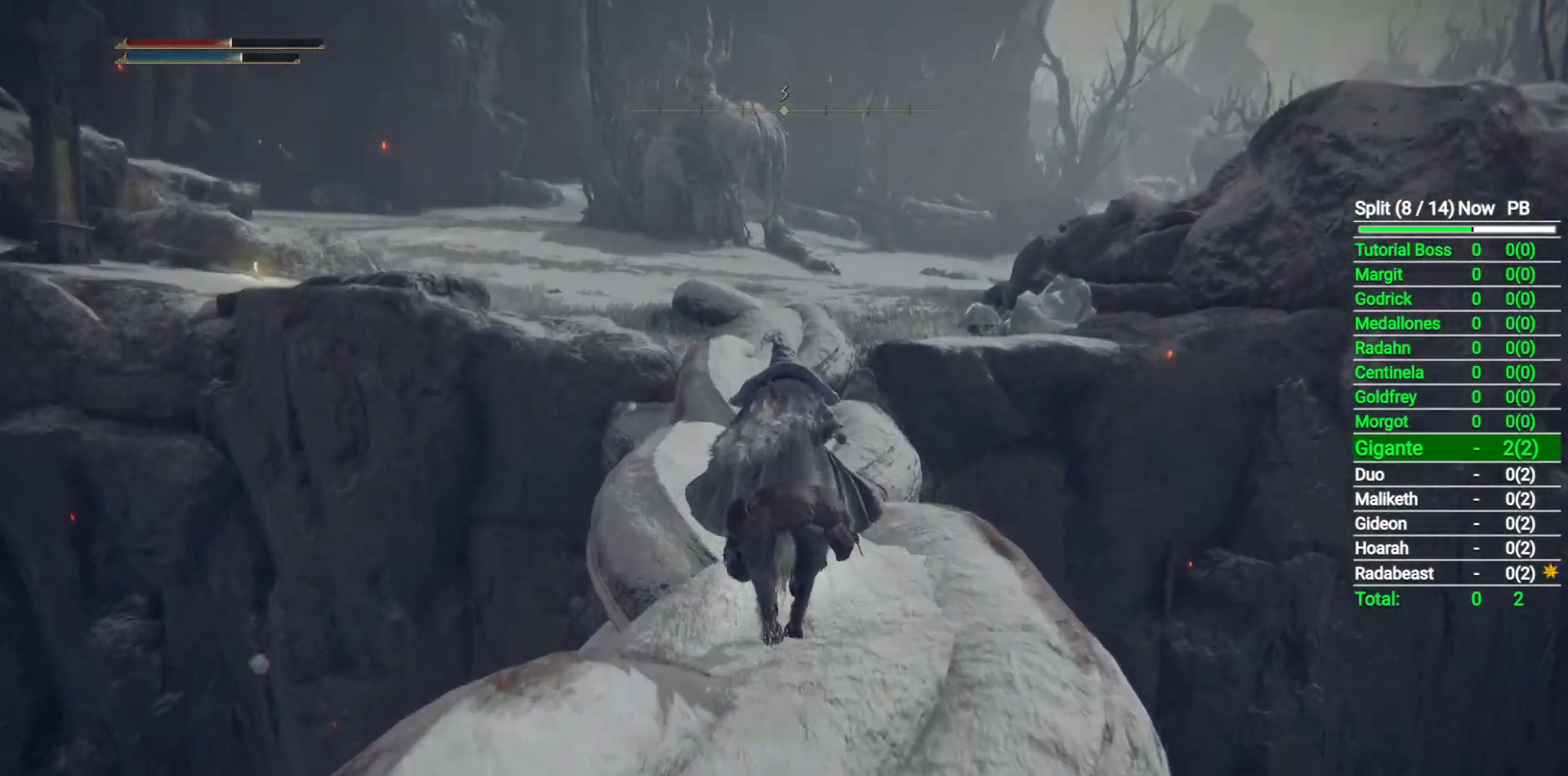
{"buttons": [], "left_stick": "up", "right_stick": "center", "events": [[217, "right_stick", "center"]]}
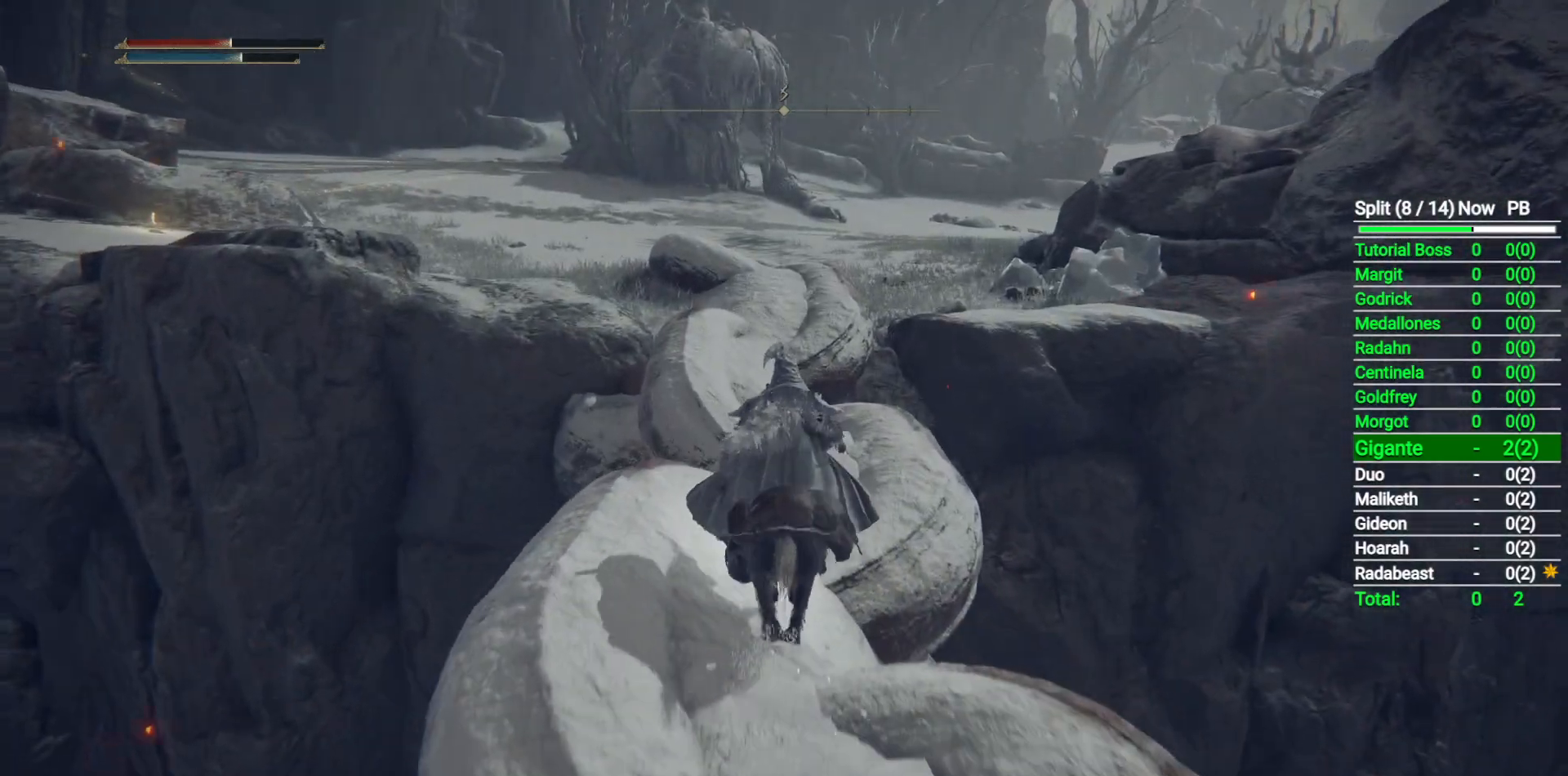
{"buttons": [], "left_stick": "up", "right_stick": "center", "events": []}
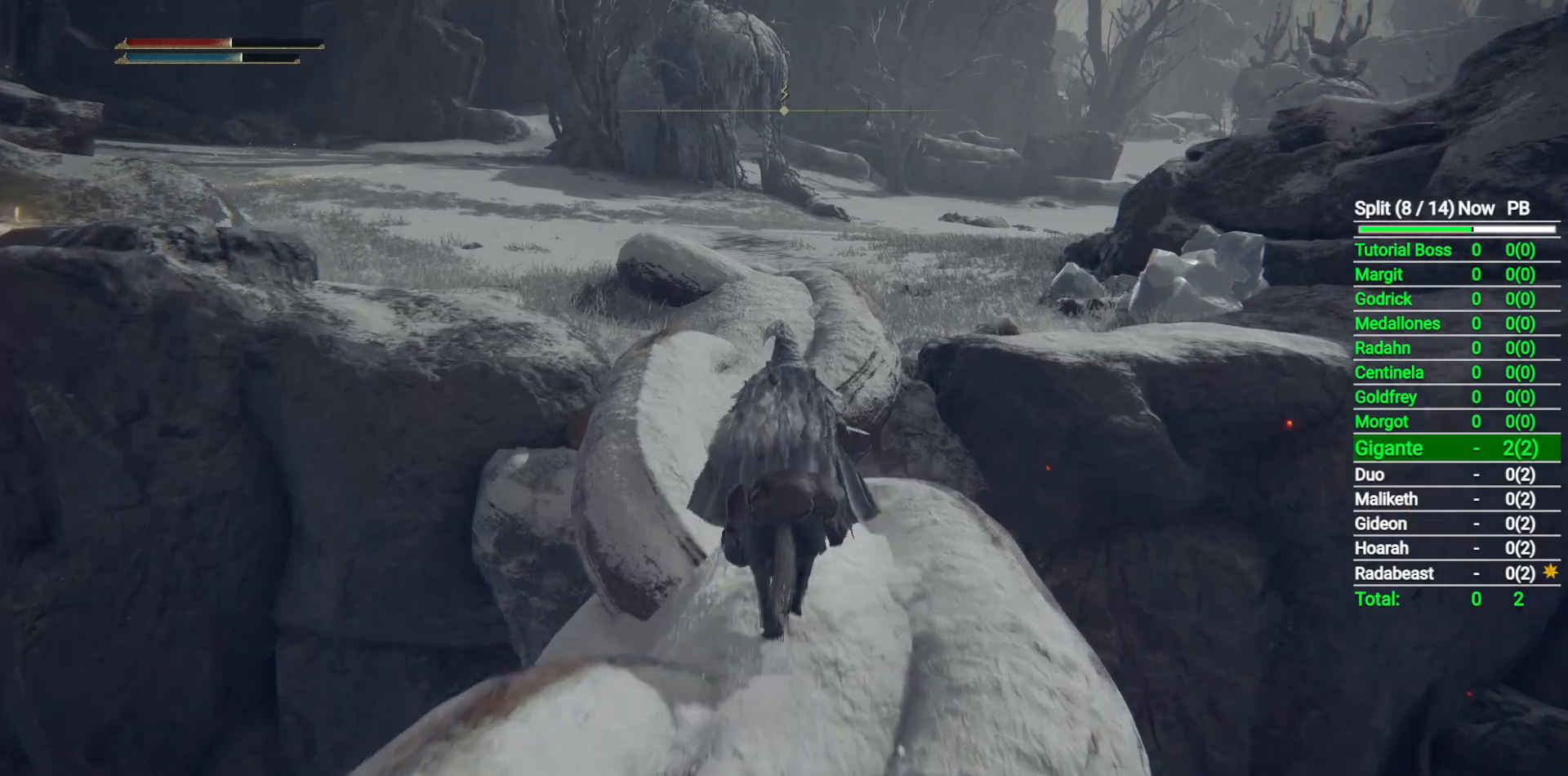
{"buttons": [], "left_stick": "up", "right_stick": "center", "events": [[233, "B", "down"], [350, "B", "up"]]}
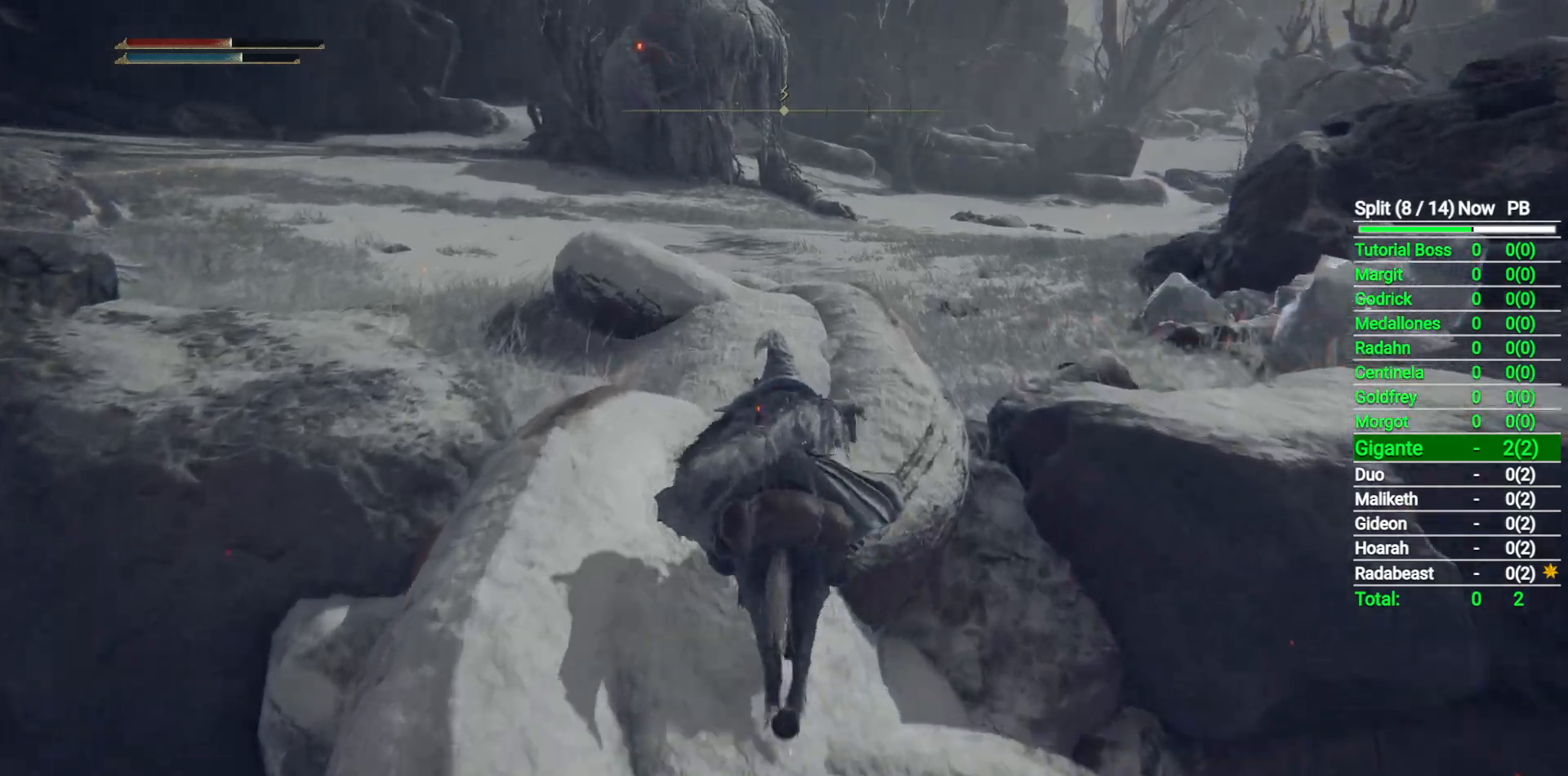
{"buttons": [], "left_stick": "up", "right_stick": "center", "events": [[183, "Y", "down"], [283, "Y", "up"]]}
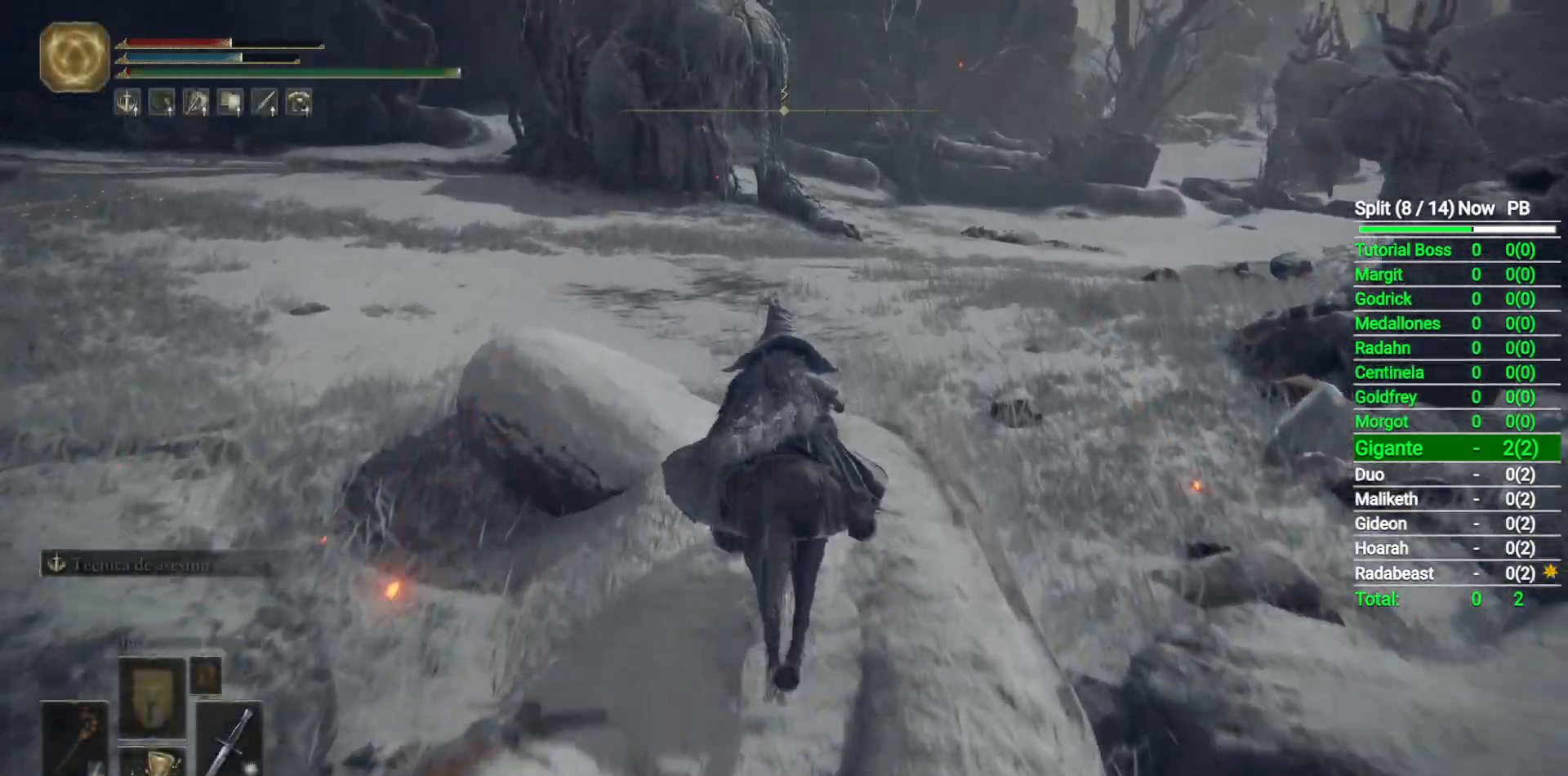
{"buttons": [], "left_stick": "up", "right_stick": "center", "events": []}
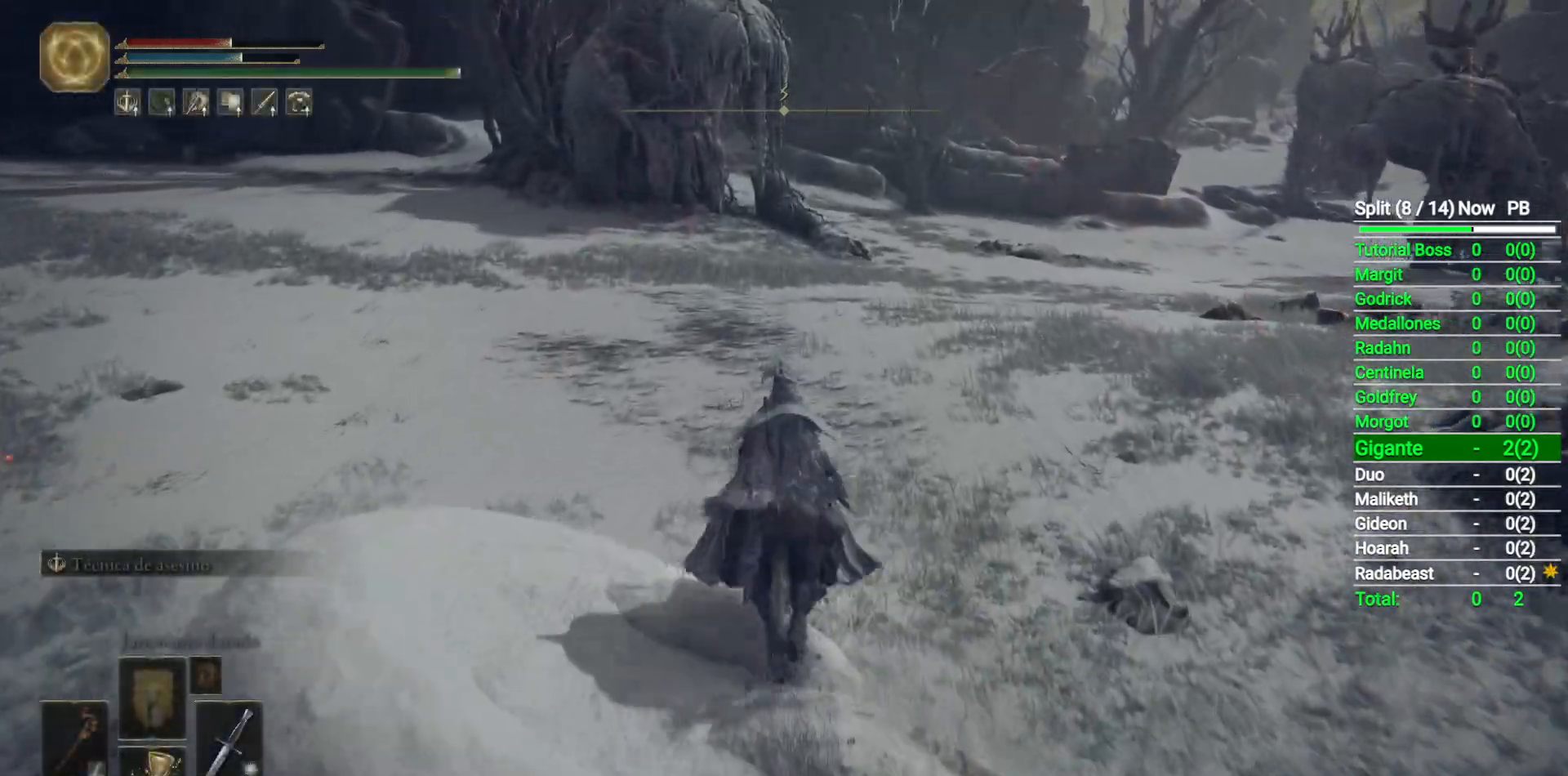
{"buttons": [], "left_stick": "up", "right_stick": "center", "events": []}
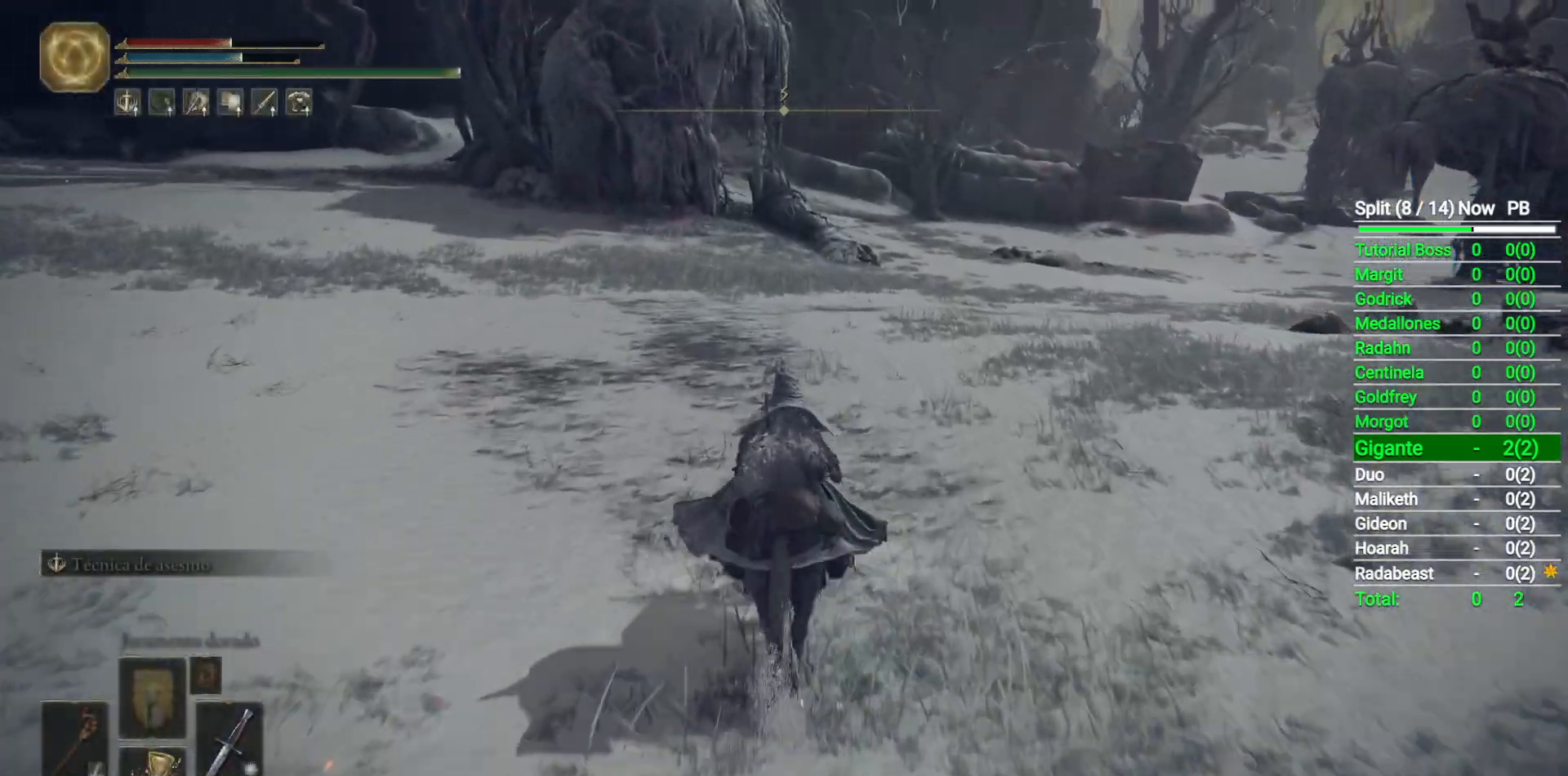
{"buttons": [], "left_stick": "up", "right_stick": "down-right", "events": [[17, "B", "down"], [100, "right_stick", "down-right"], [133, "B", "up"]]}
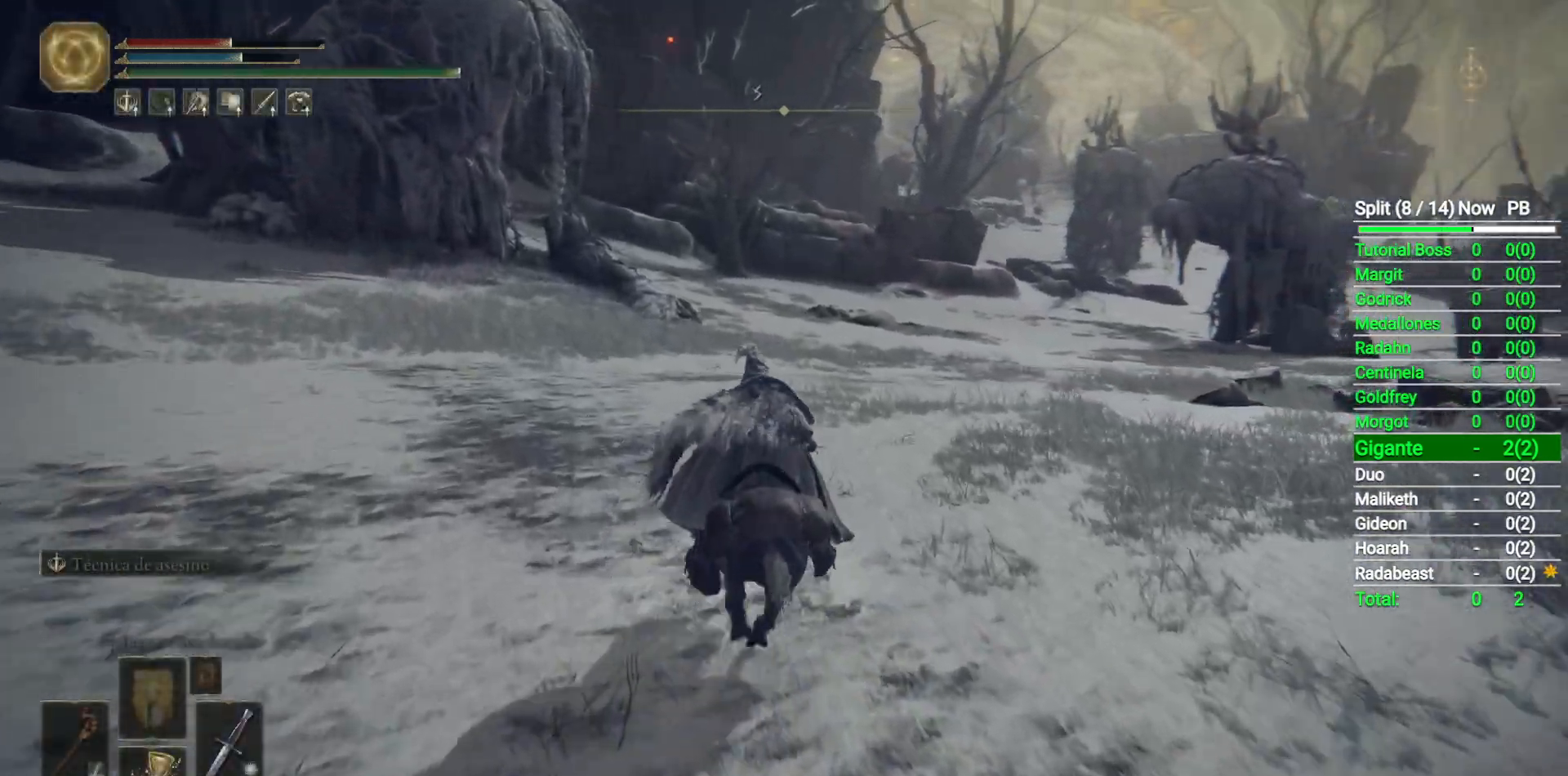
{"buttons": [], "left_stick": "up", "right_stick": "down-right", "events": []}
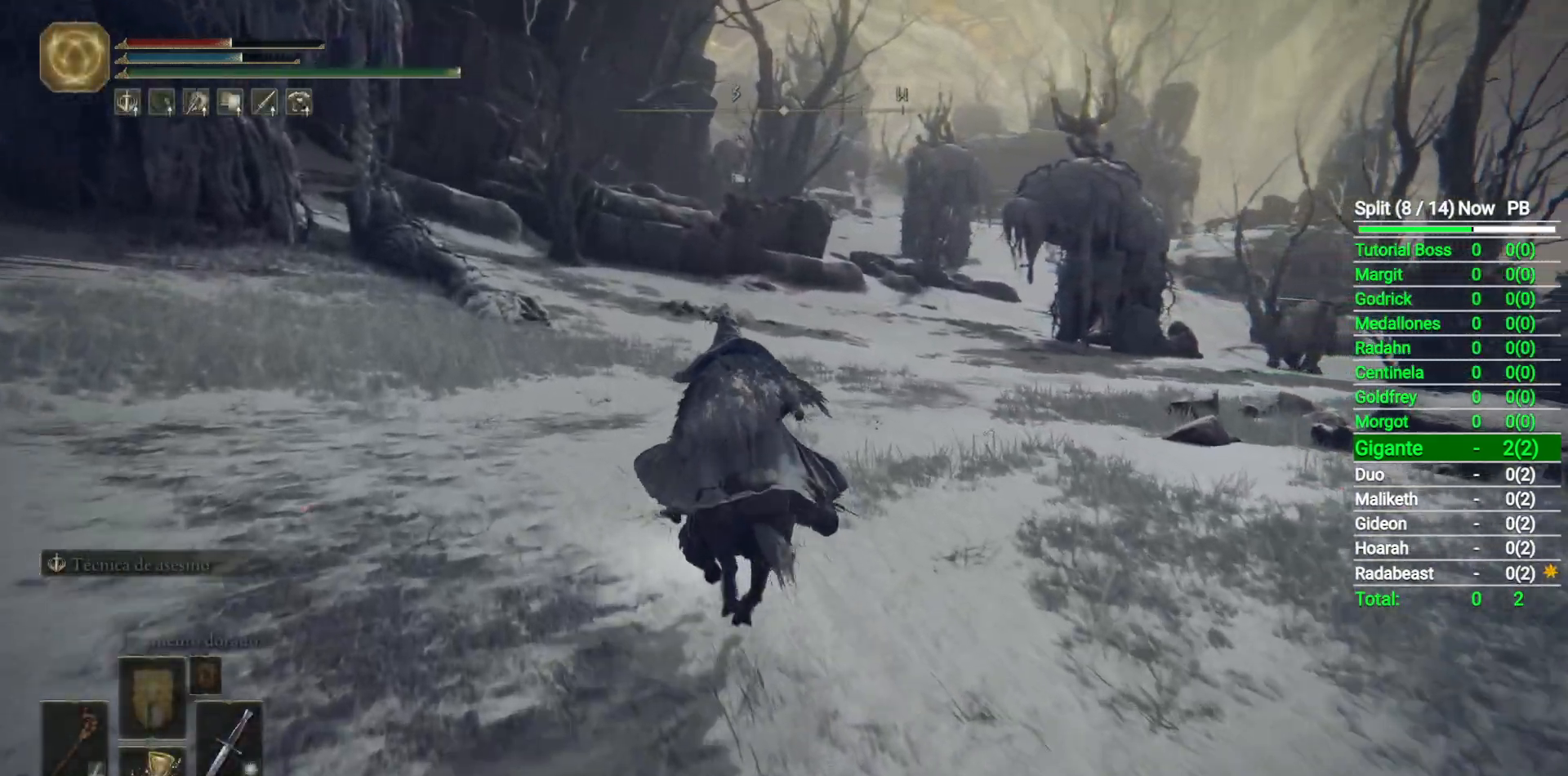
{"buttons": [], "left_stick": "up", "right_stick": "down-right", "events": []}
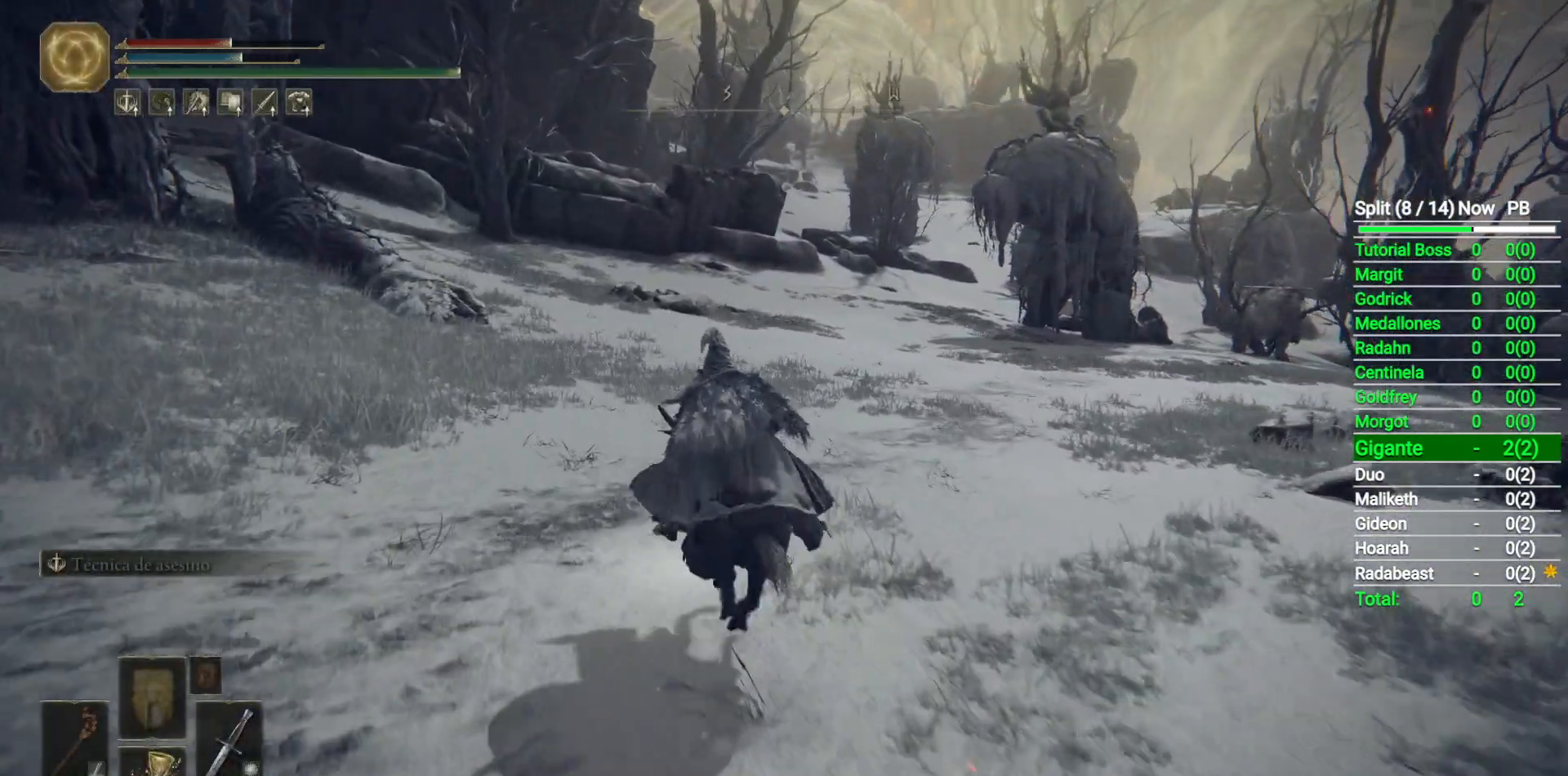
{"buttons": [], "left_stick": "up", "right_stick": "down-right", "events": []}
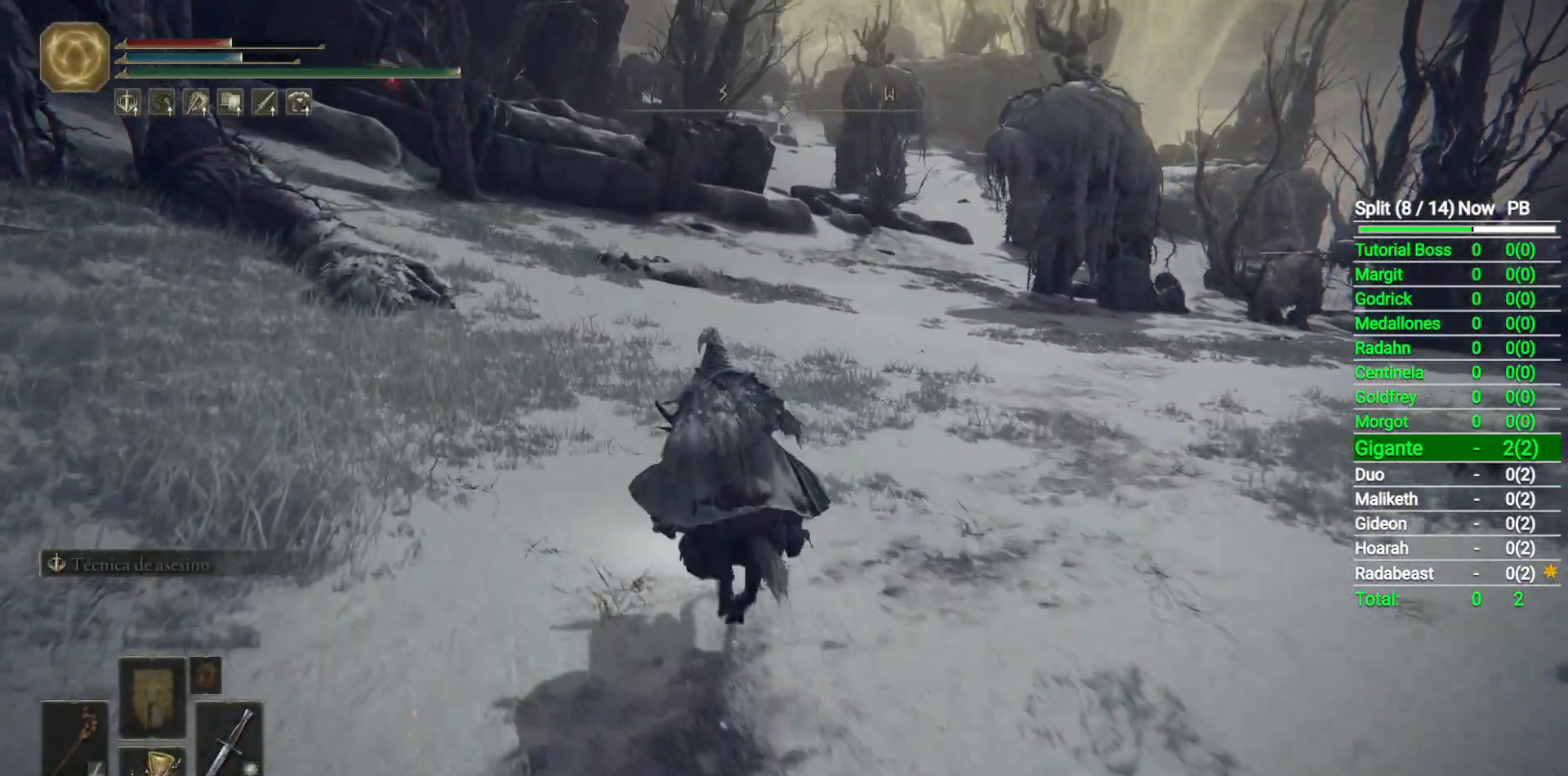
{"buttons": [], "left_stick": "up", "right_stick": "center", "events": [[100, "B", "down"], [267, "B", "up"], [400, "right_stick", "center"]]}